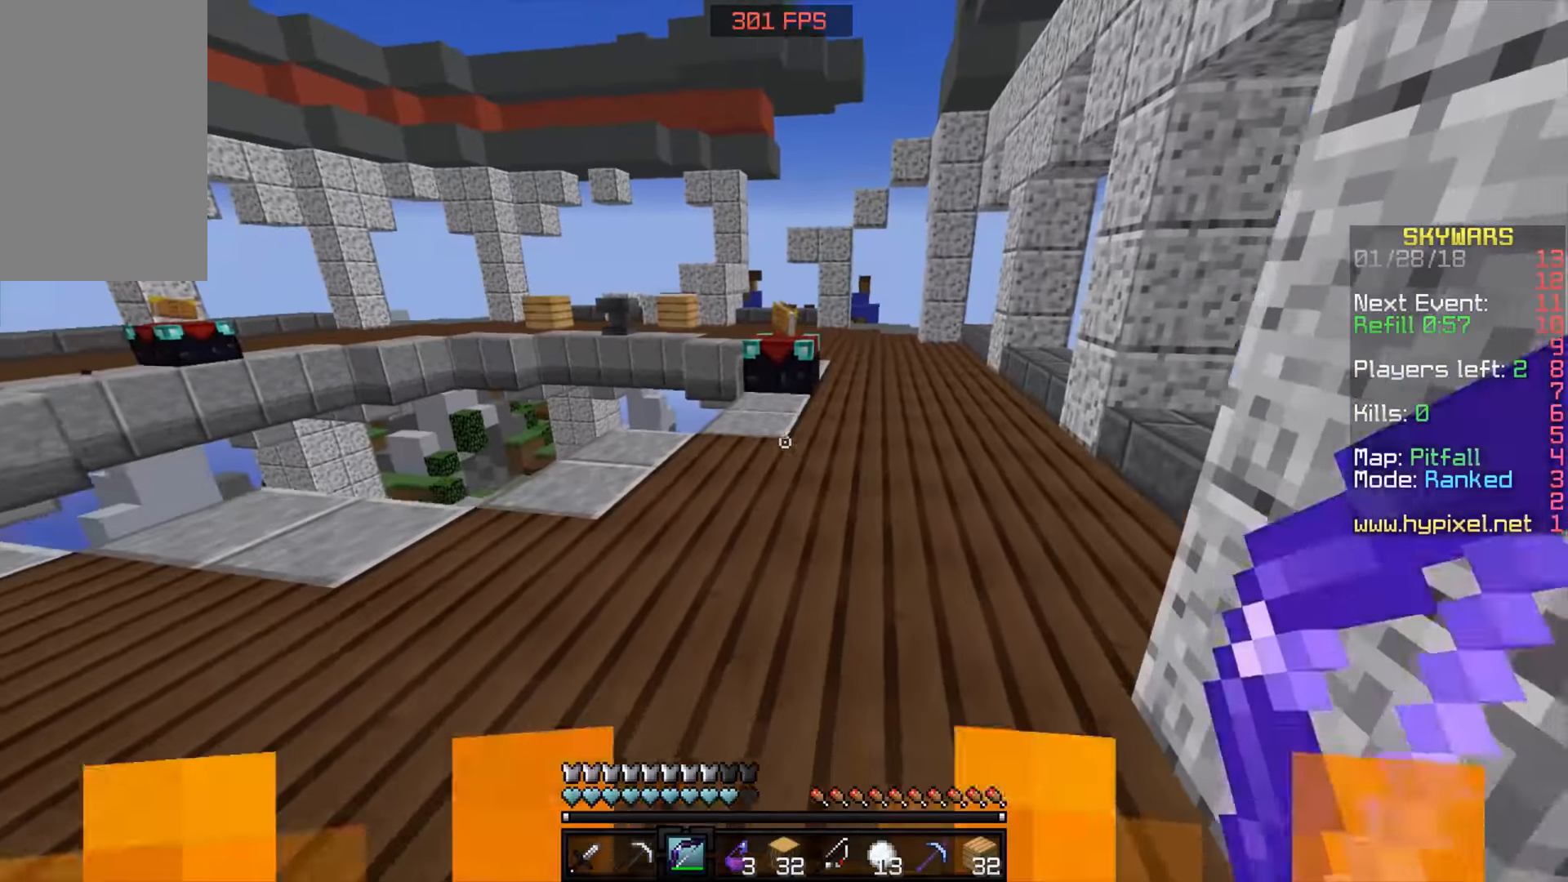
Gameplay with keyboard and mouse; each line is a JSON object with the keys and mouse buttons held at the frame after it. "events" lists presses ("down") and releases ("up") of "a", "d", "s", "space", "w", "mouse_left" and "mouse_right" between this image and that frame as [ms after this image, input, new state], when the widget could be followed in between. "mouse_left", "mouse_right" = the "left", "right" buttons of the "mouse" list. No other keys are recorded. Fast repeated clicks can show as one long hold. Mouse movement is not recorded.
{"keys": ["w"], "mouse": [], "events": [[16, "w", "down"], [116, "w", "up"], [166, "w", "down"]]}
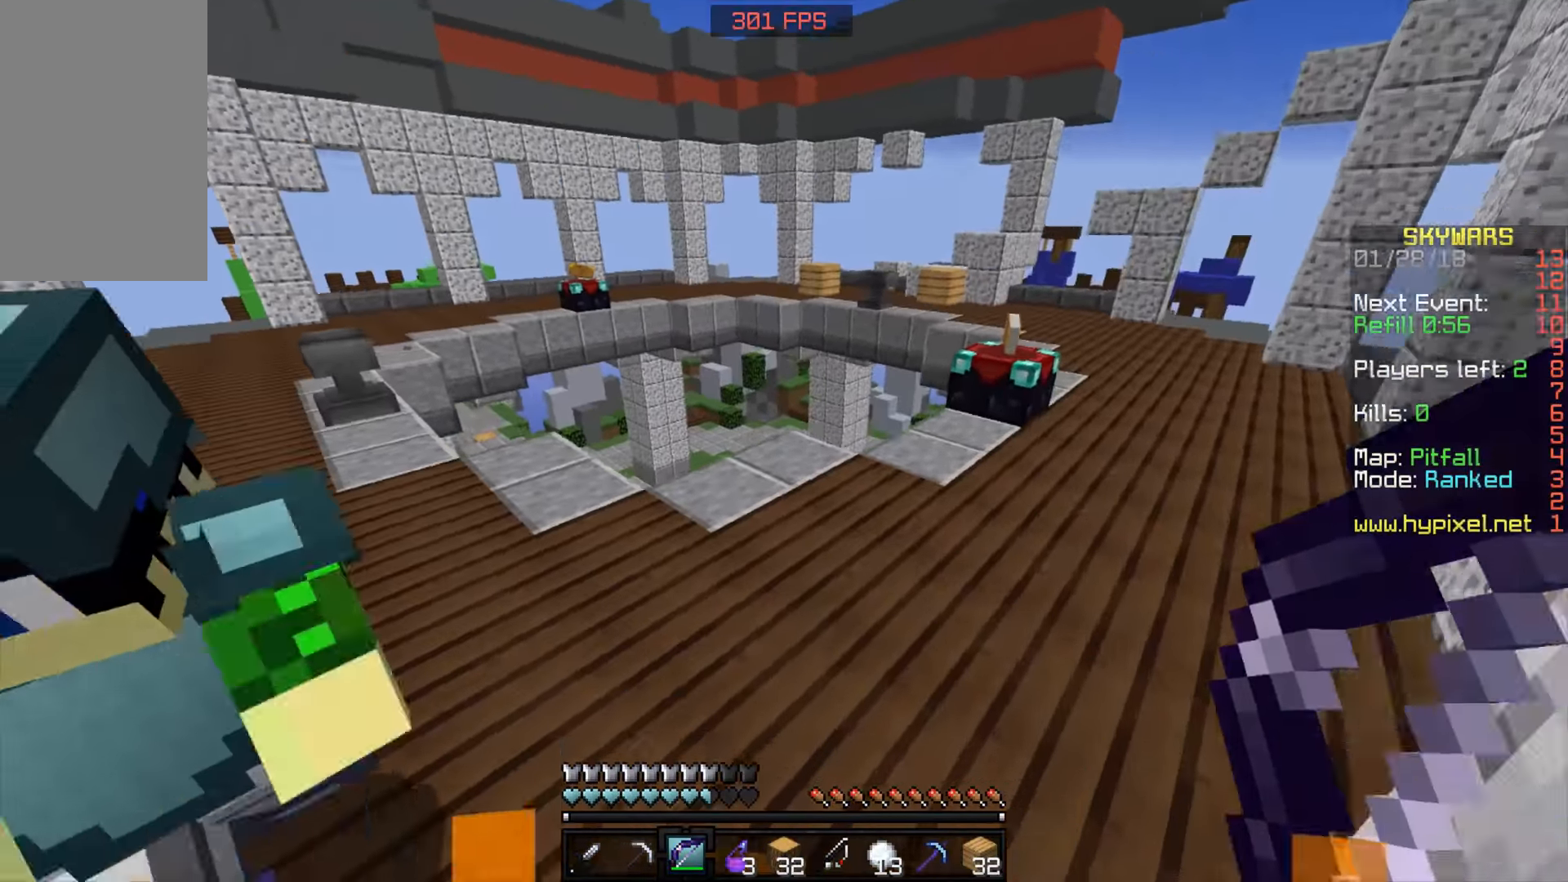
{"keys": ["d", "space", "w"], "mouse": ["left"], "events": [[200, "space", "down"], [266, "mouse_left", "down"], [366, "mouse_left", "up"], [416, "d", "down"], [500, "mouse_left", "down"]]}
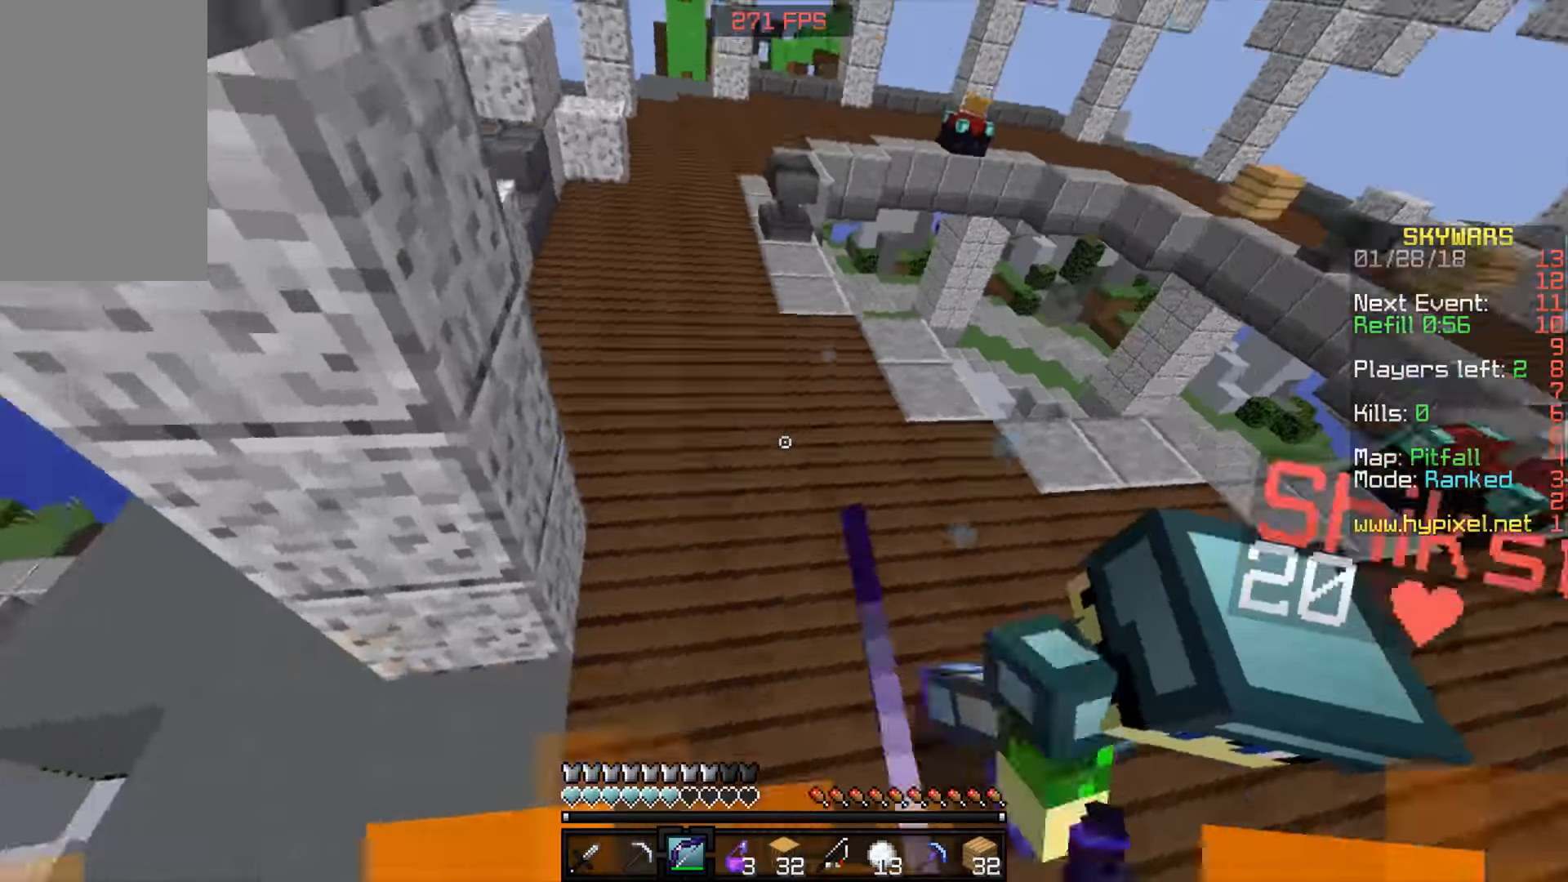
{"keys": ["space"], "mouse": ["left"], "events": [[83, "mouse_left", "up"], [116, "space", "up"], [166, "a", "down"], [166, "mouse_left", "down"], [216, "d", "up"], [216, "mouse_left", "up"], [316, "mouse_left", "down"], [366, "mouse_left", "up"], [416, "mouse_left", "down"], [416, "space", "down"], [466, "a", "up"], [466, "w", "up"]]}
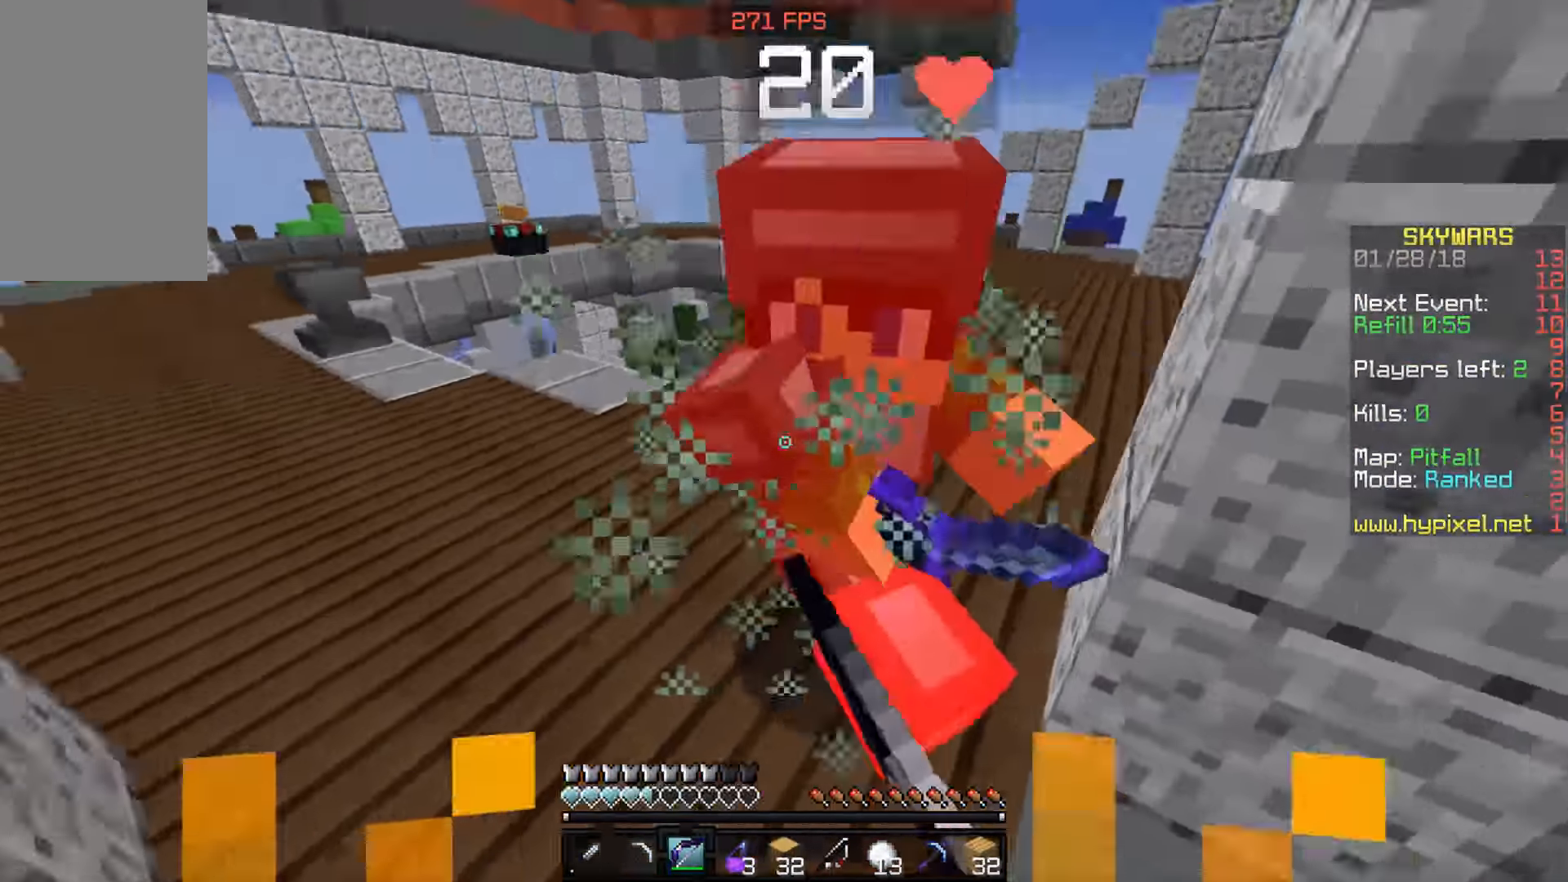
{"keys": ["d"], "mouse": [], "events": [[33, "mouse_left", "up"], [50, "s", "down"], [66, "mouse_left", "down"], [66, "w", "down"], [116, "space", "up"], [166, "mouse_left", "up"], [216, "mouse_left", "down"], [266, "d", "down"], [316, "mouse_left", "up"], [316, "w", "up"], [366, "mouse_left", "down"], [416, "s", "up"], [466, "mouse_left", "up"]]}
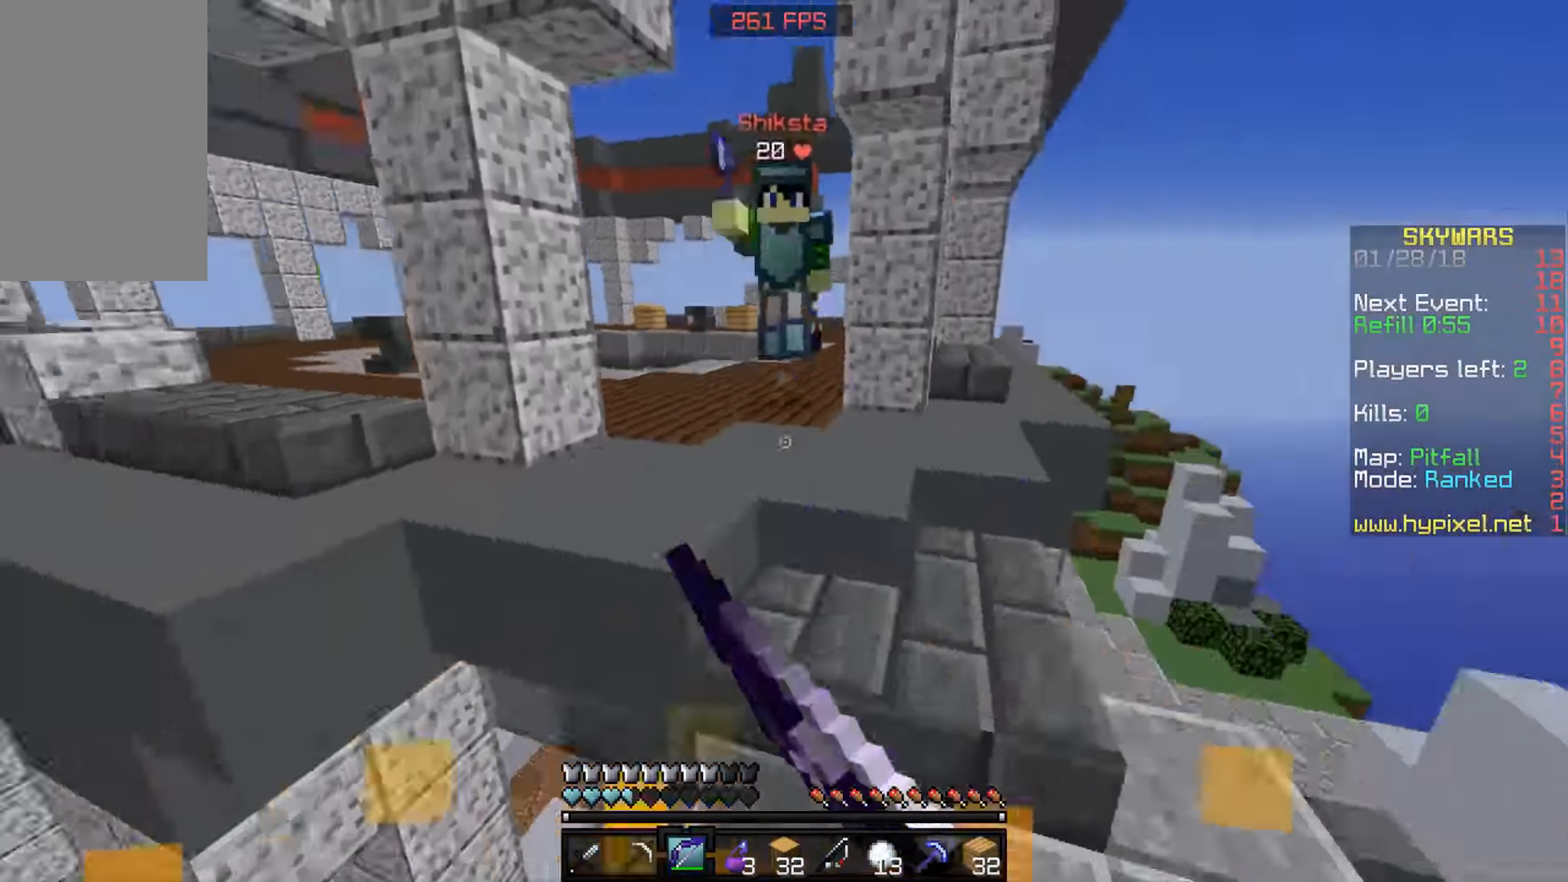
{"keys": ["a", "w"], "mouse": [], "events": [[100, "w", "down"], [266, "space", "down"], [366, "space", "up"], [416, "a", "down"], [466, "d", "up"]]}
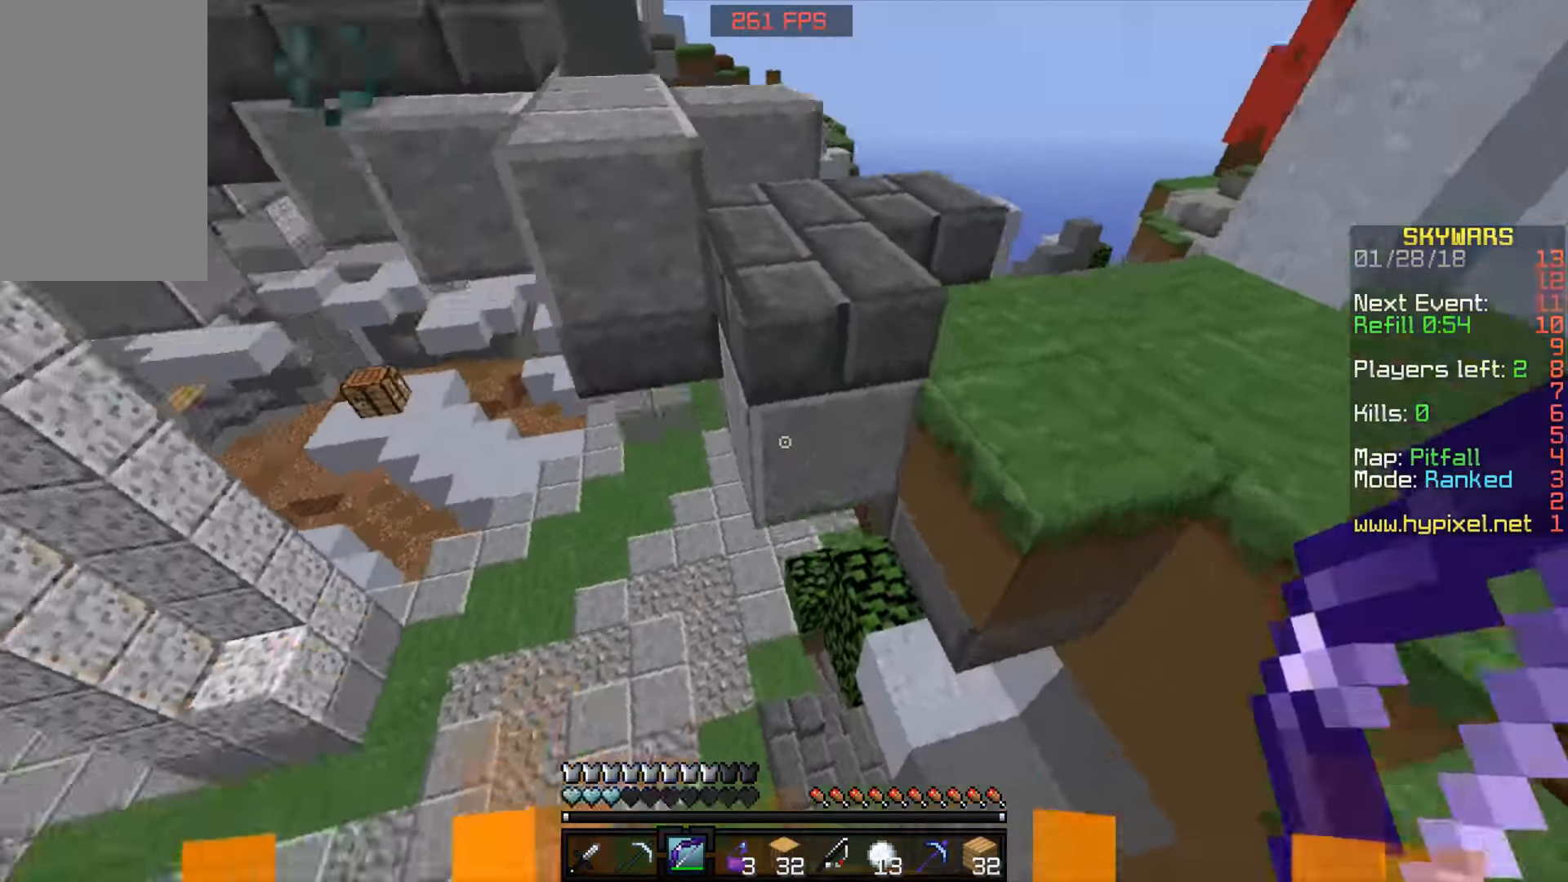
{"keys": ["w"], "mouse": [], "events": [[416, "a", "up"]]}
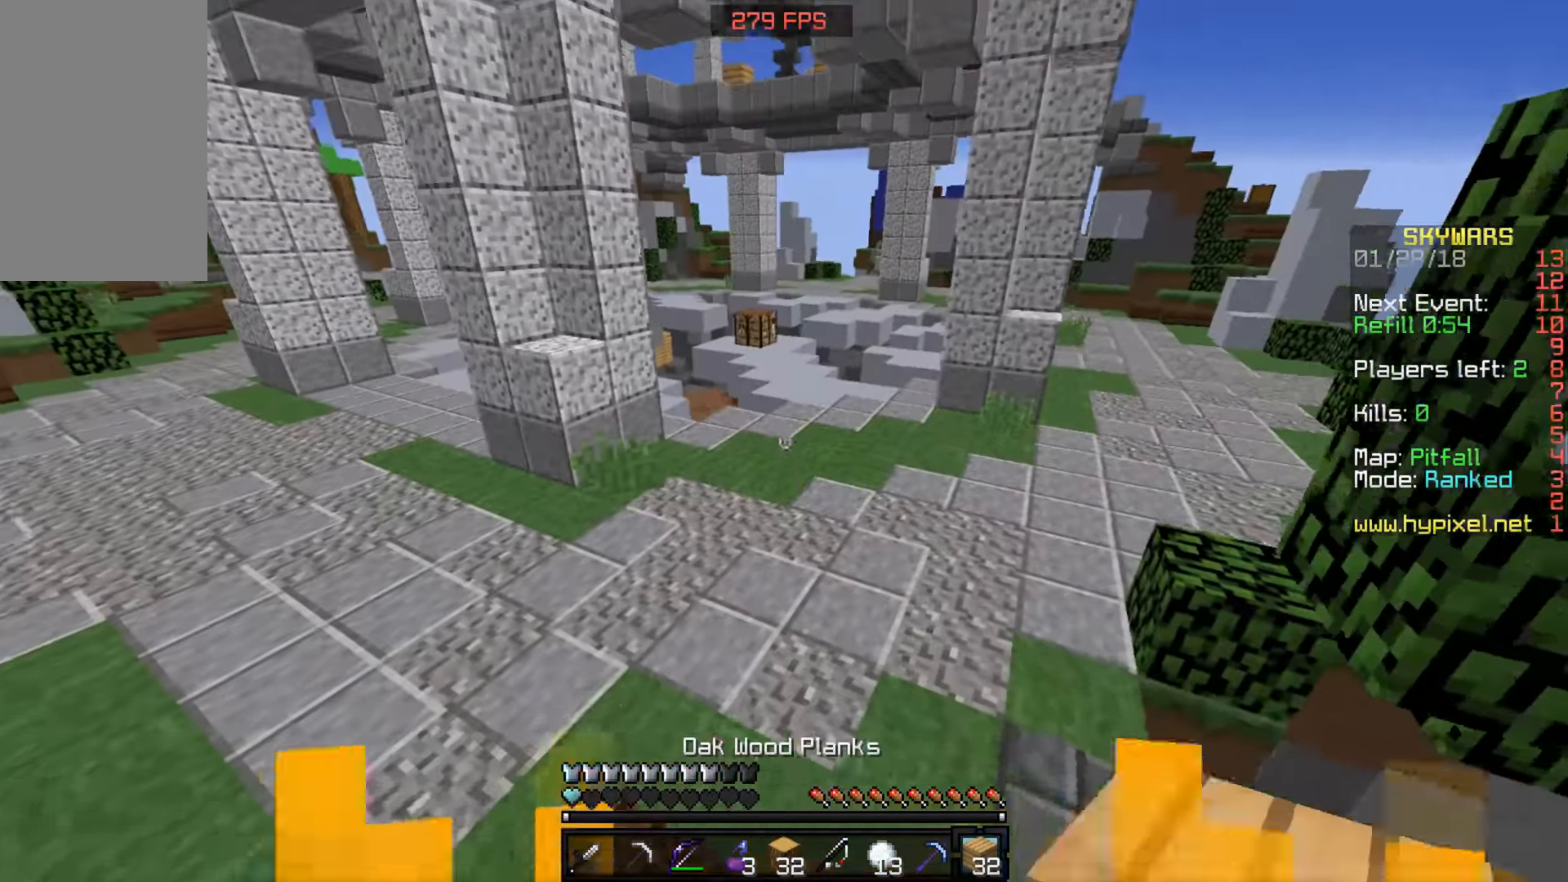
{"keys": ["w"], "mouse": [], "events": [[116, "w", "up"], [150, "w", "down"], [216, "w", "up"], [316, "w", "down"]]}
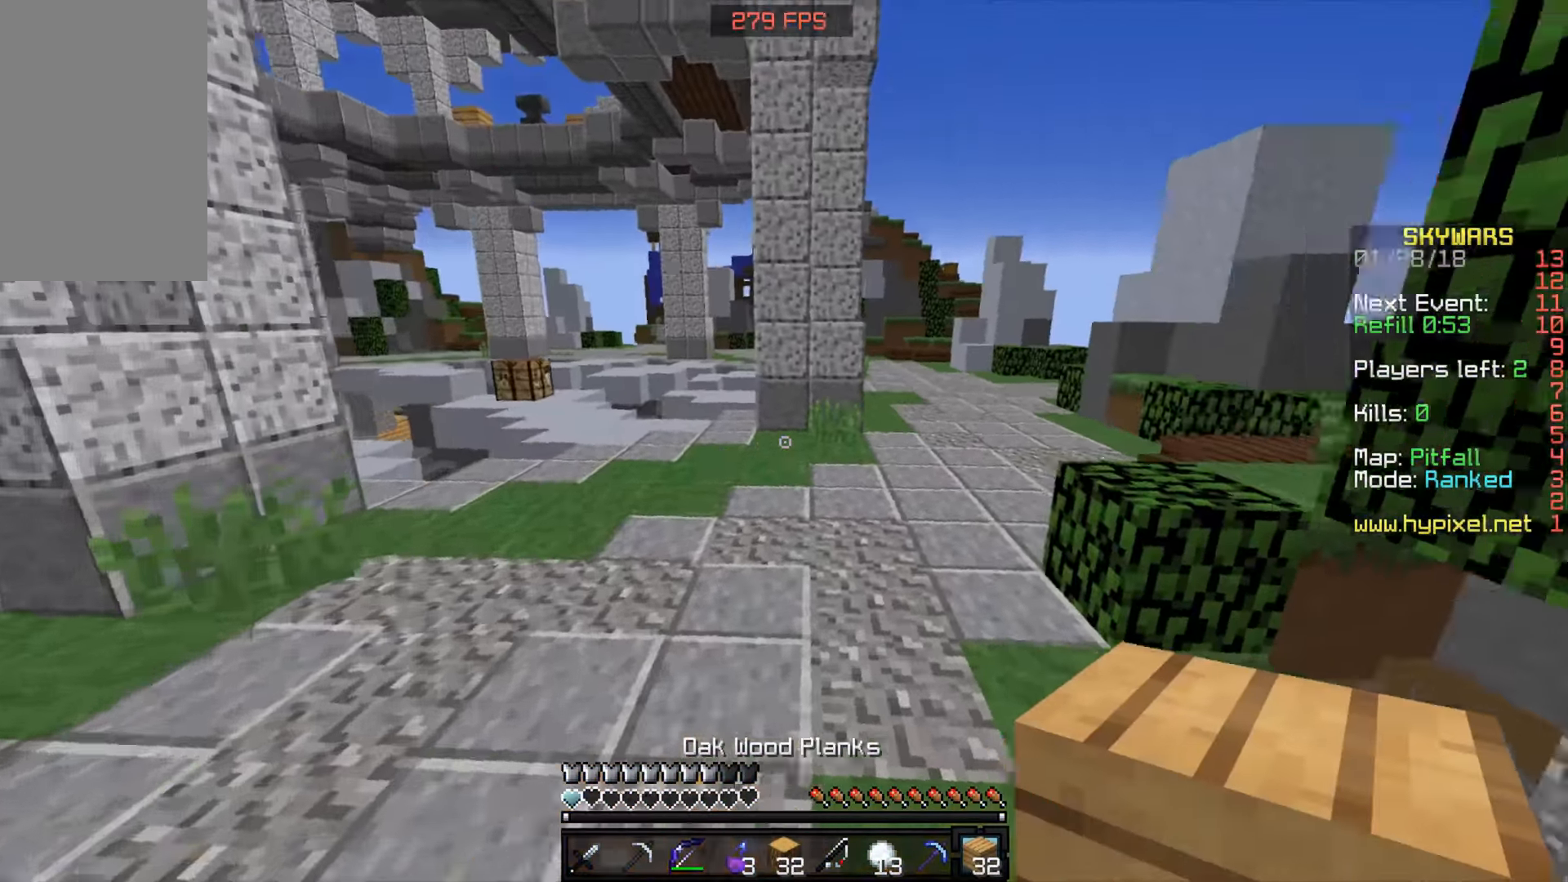
{"keys": [], "mouse": [], "events": [[216, "w", "up"], [316, "w", "down"], [366, "w", "up"], [416, "w", "down"], [466, "w", "up"]]}
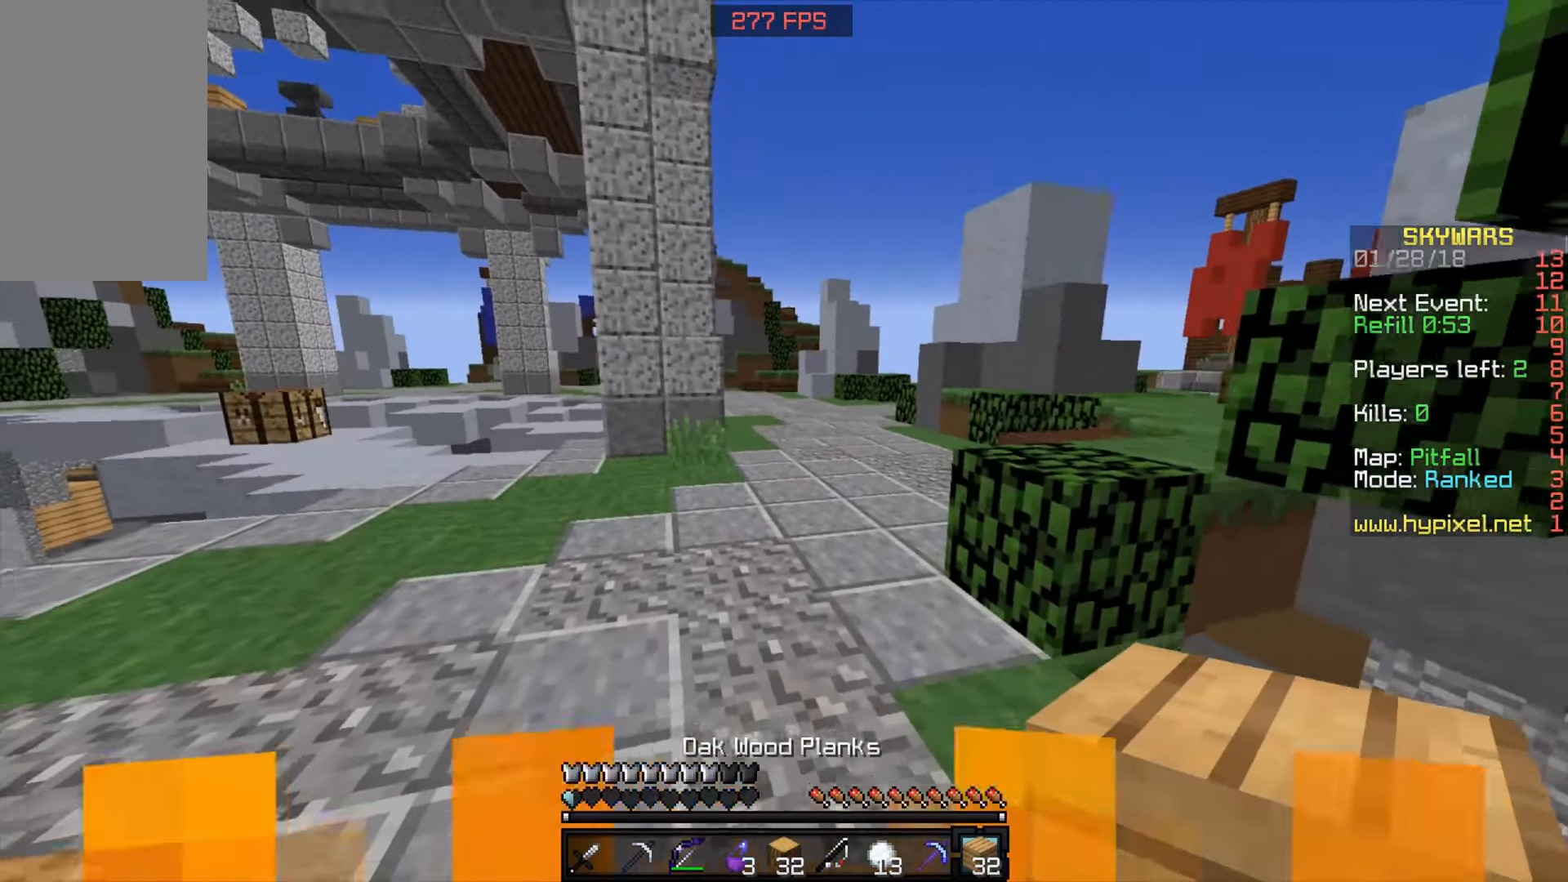
{"keys": ["space", "w"], "mouse": [], "events": [[16, "w", "down"], [366, "space", "down"]]}
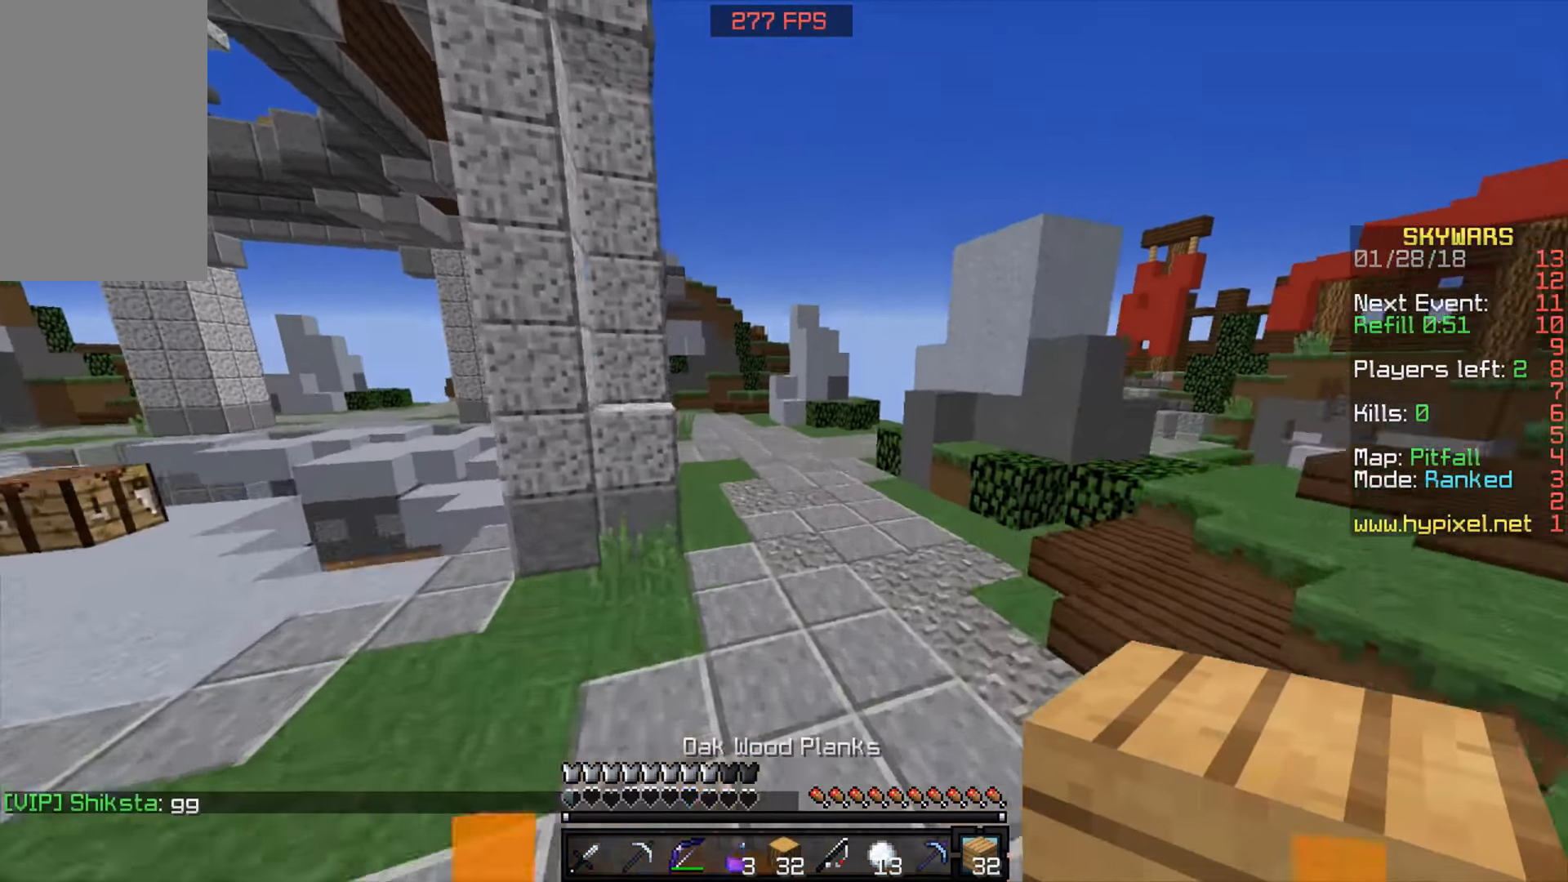
{"keys": ["space", "w"], "mouse": [], "events": []}
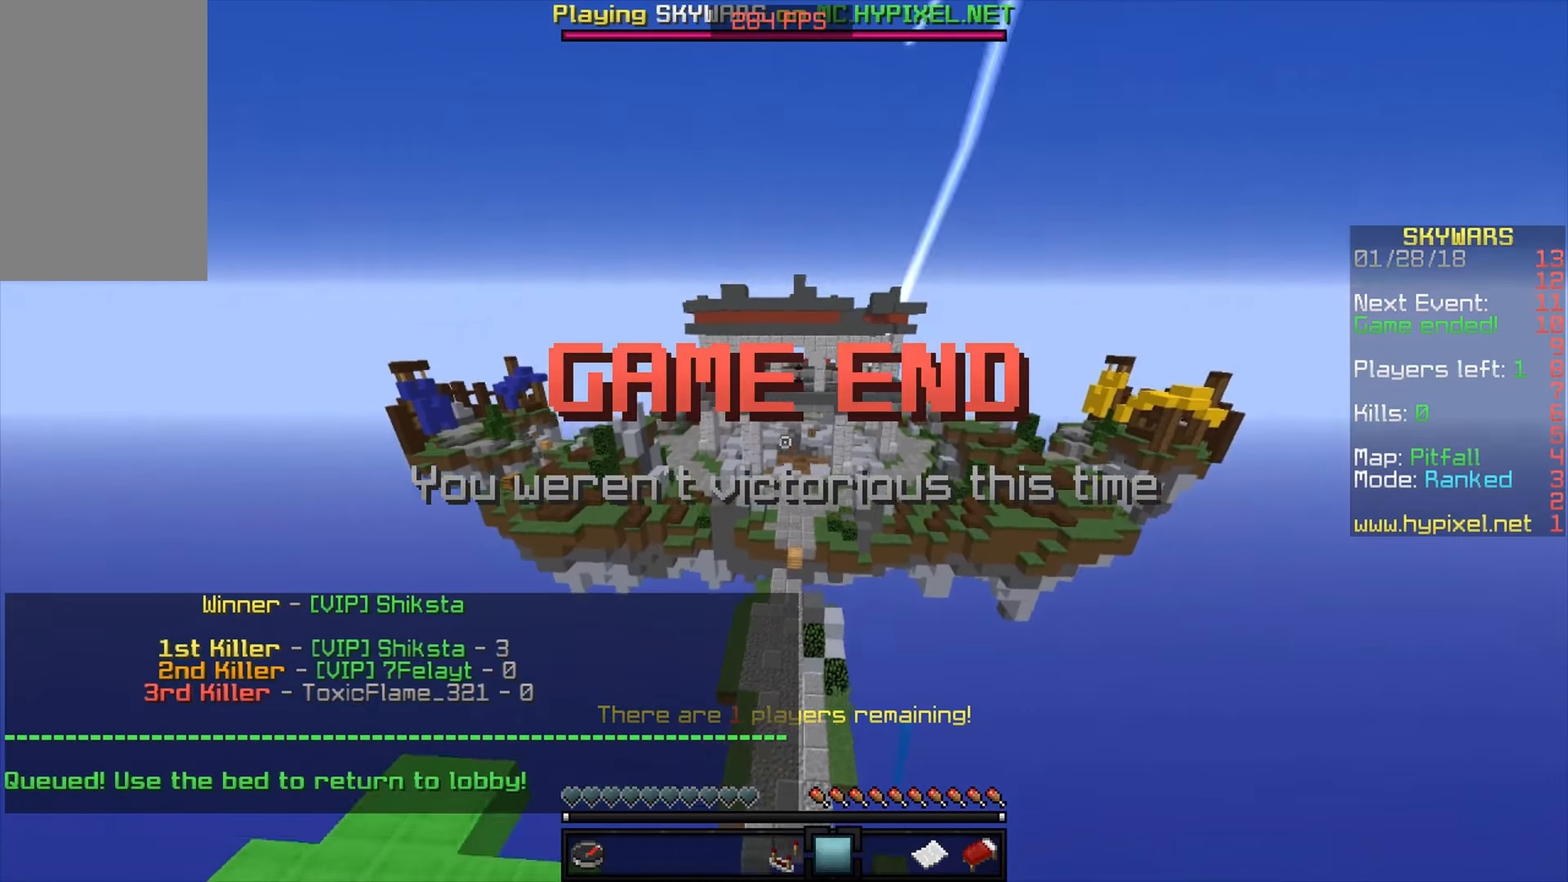
{"keys": [], "mouse": [], "events": [[117, "space", "up"], [183, "w", "up"]]}
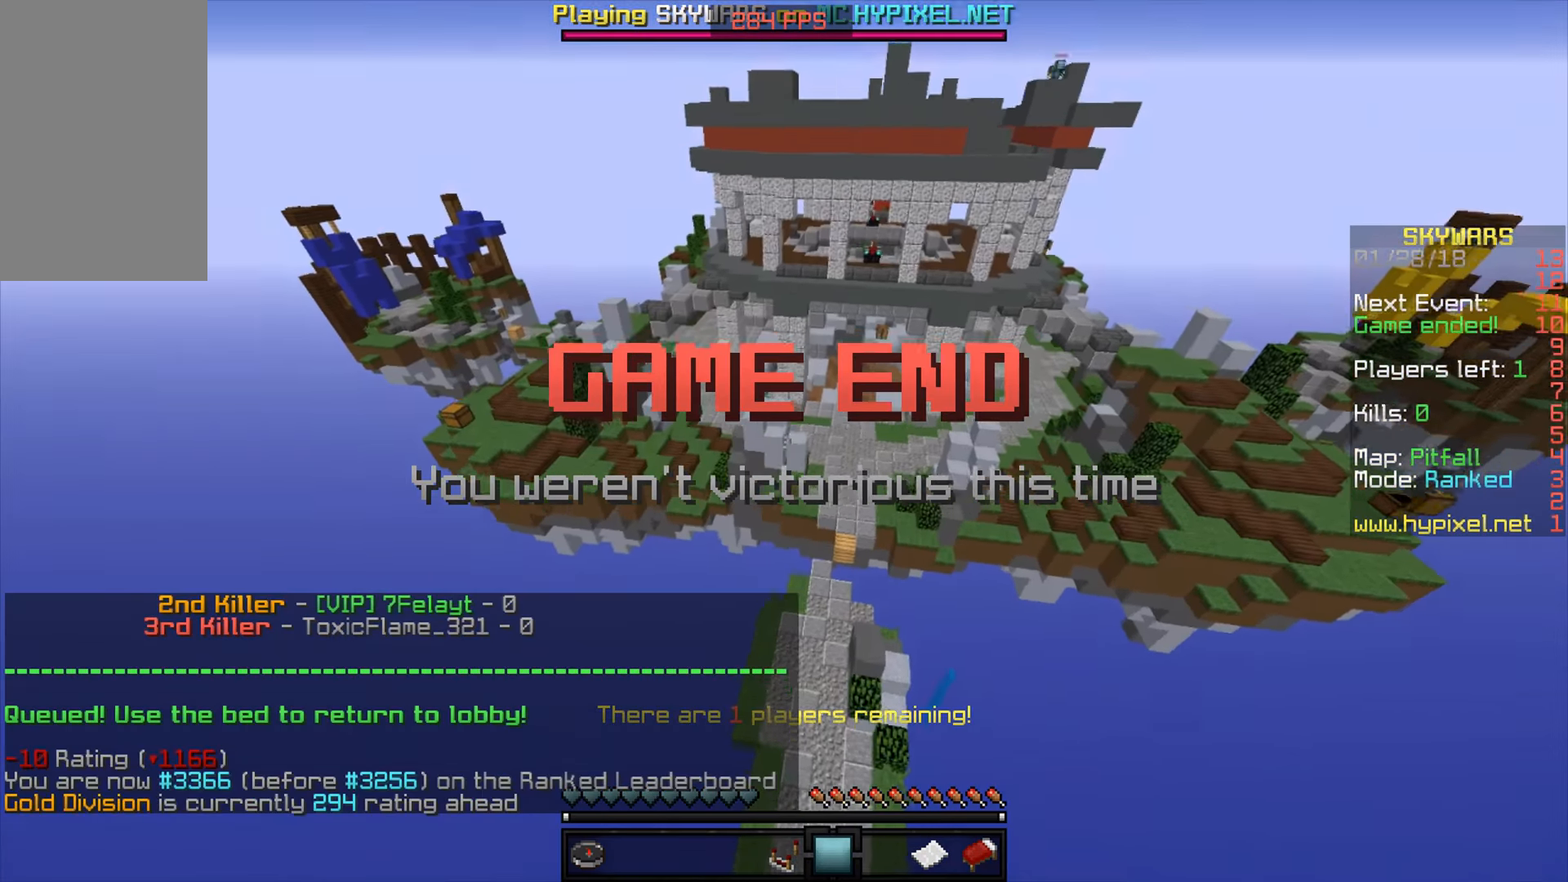
{"keys": [], "mouse": [], "events": []}
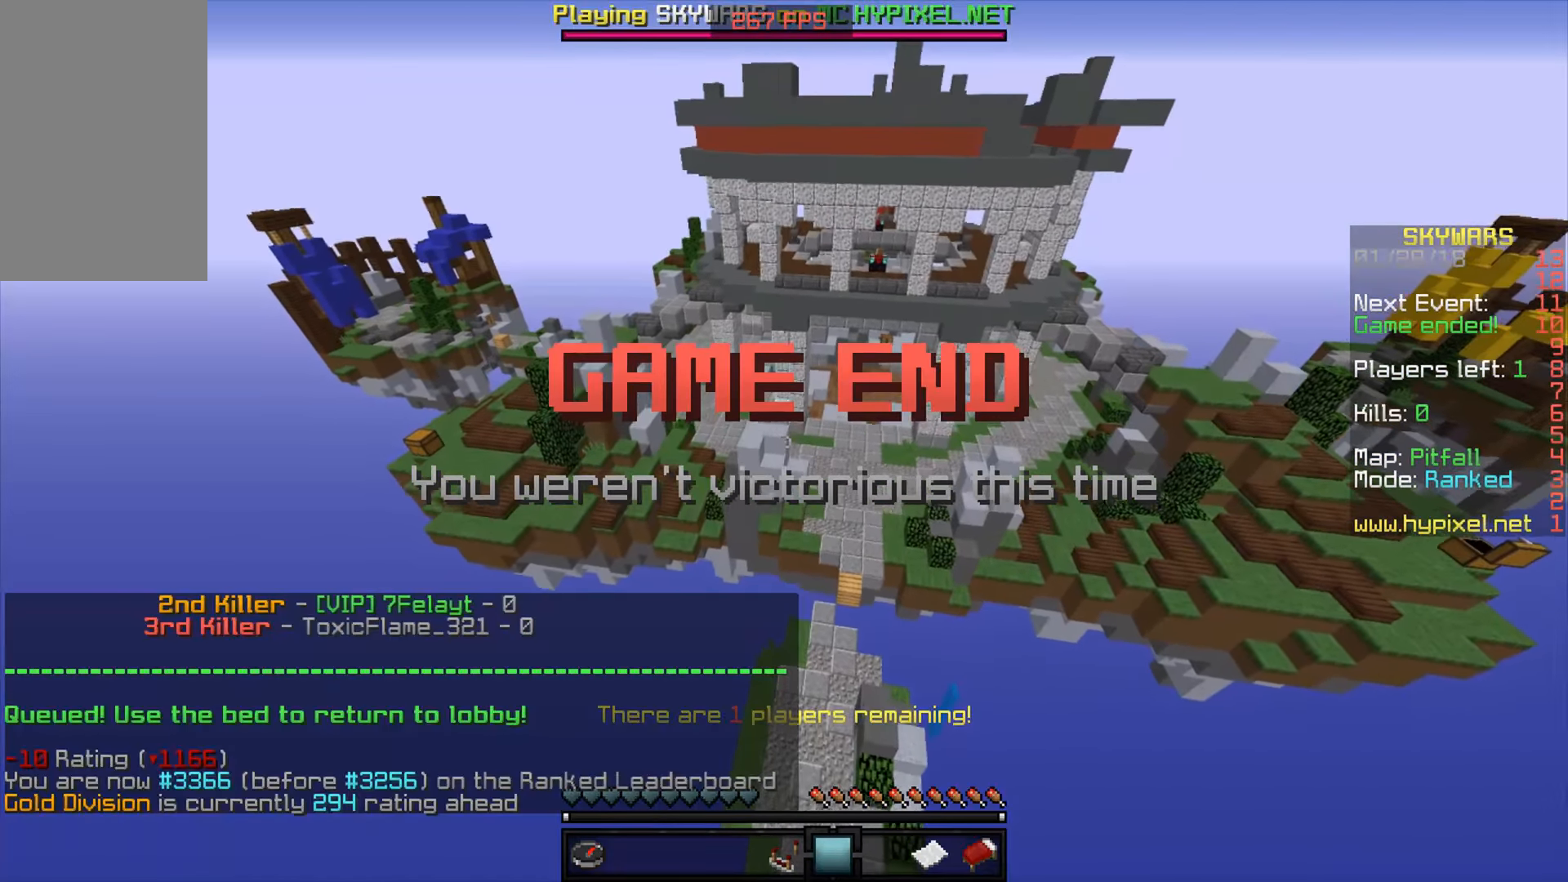
{"keys": [], "mouse": [], "events": []}
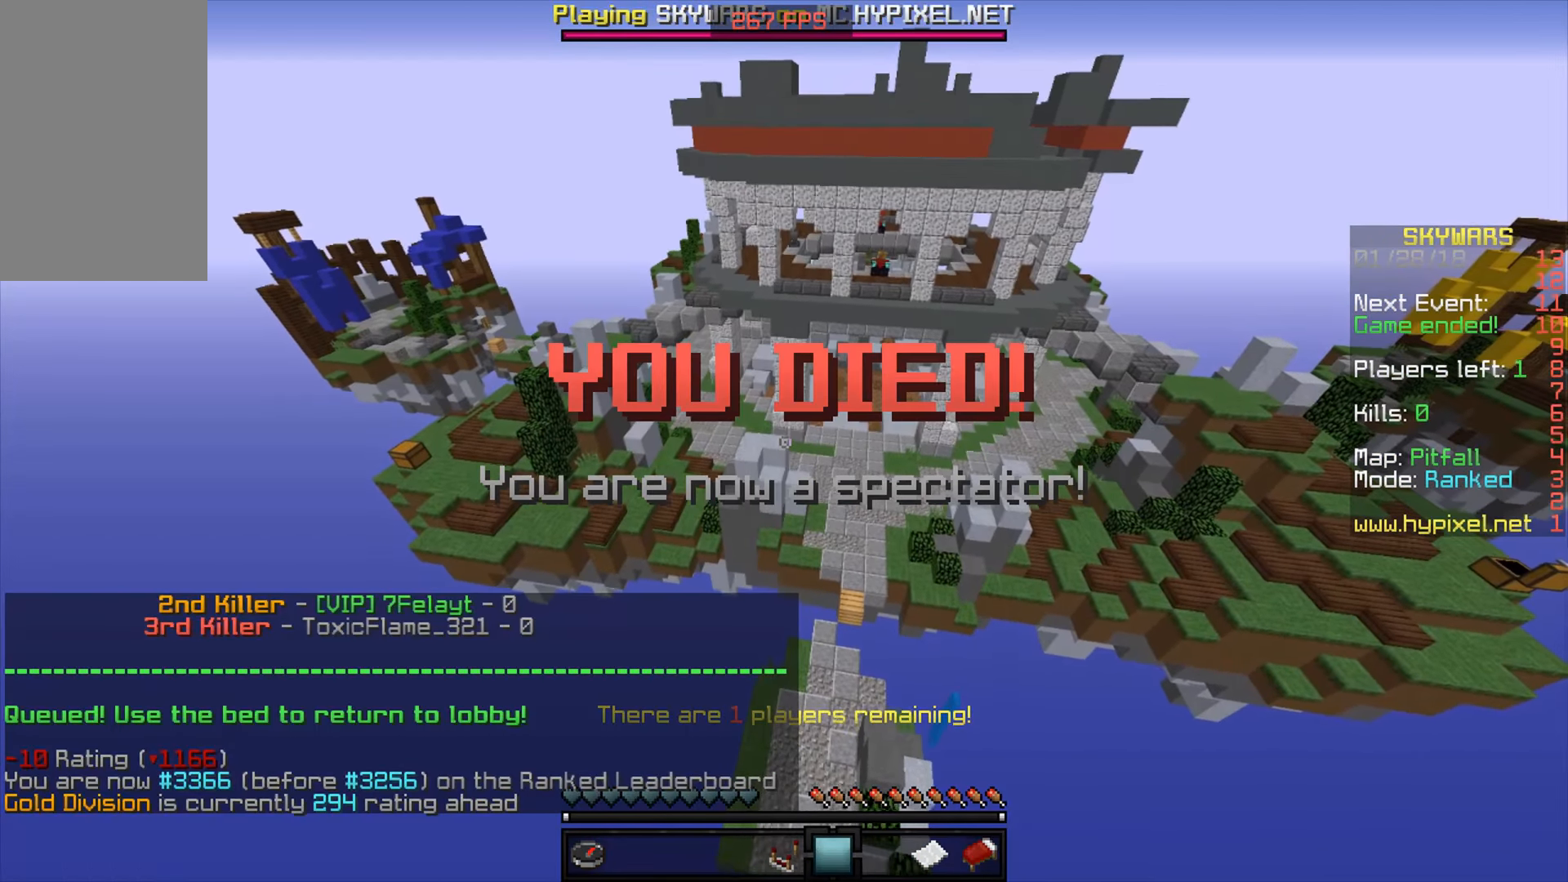
{"keys": [], "mouse": [], "events": []}
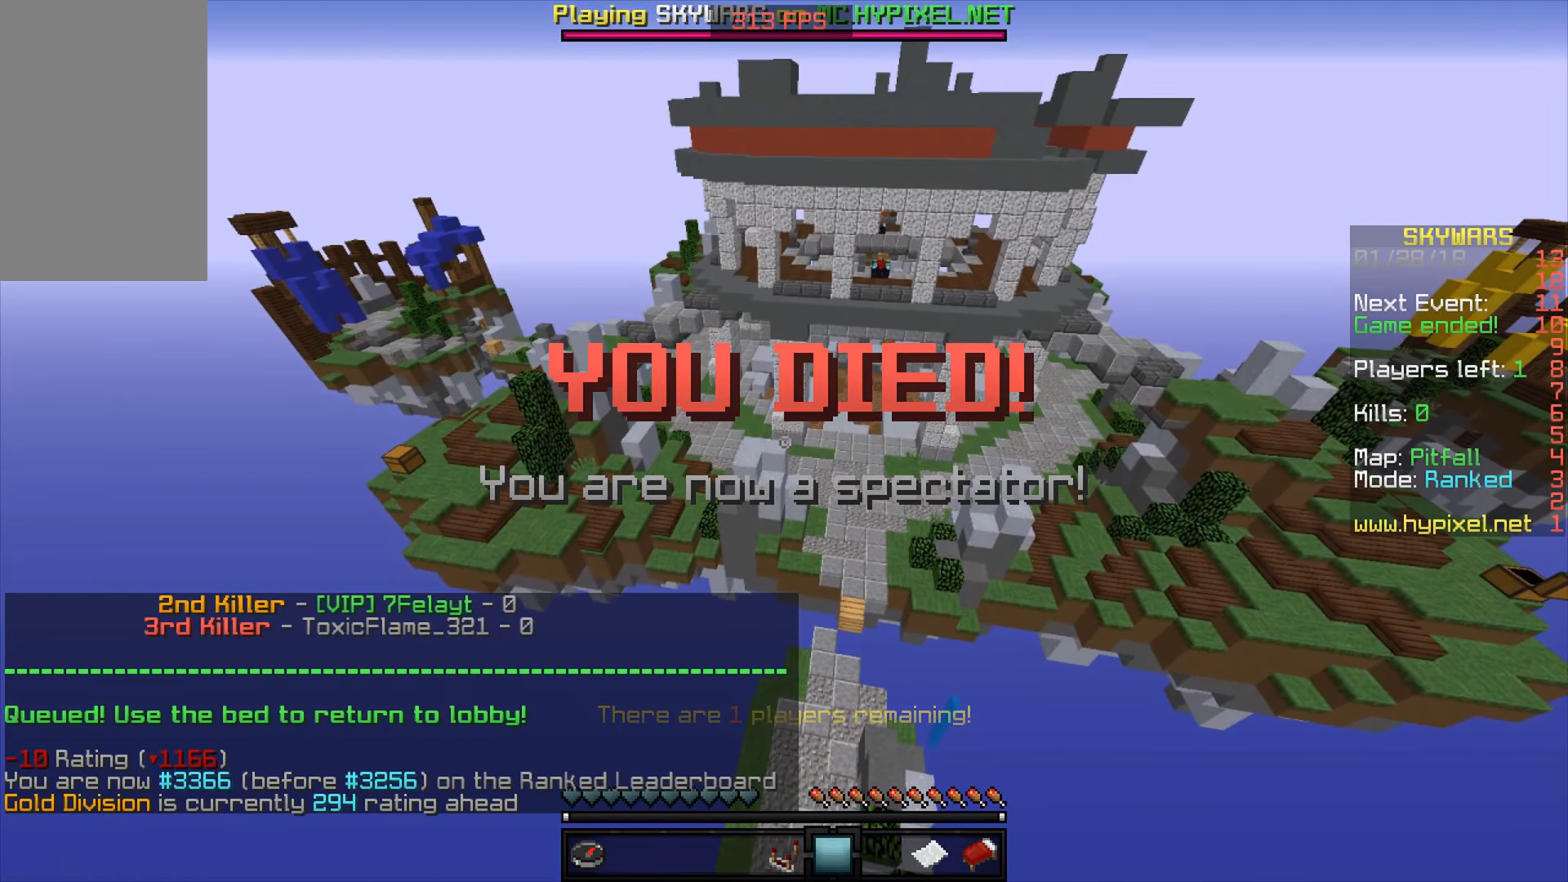
{"keys": ["space", "w"], "mouse": [], "events": [[300, "space", "down"], [300, "w", "down"]]}
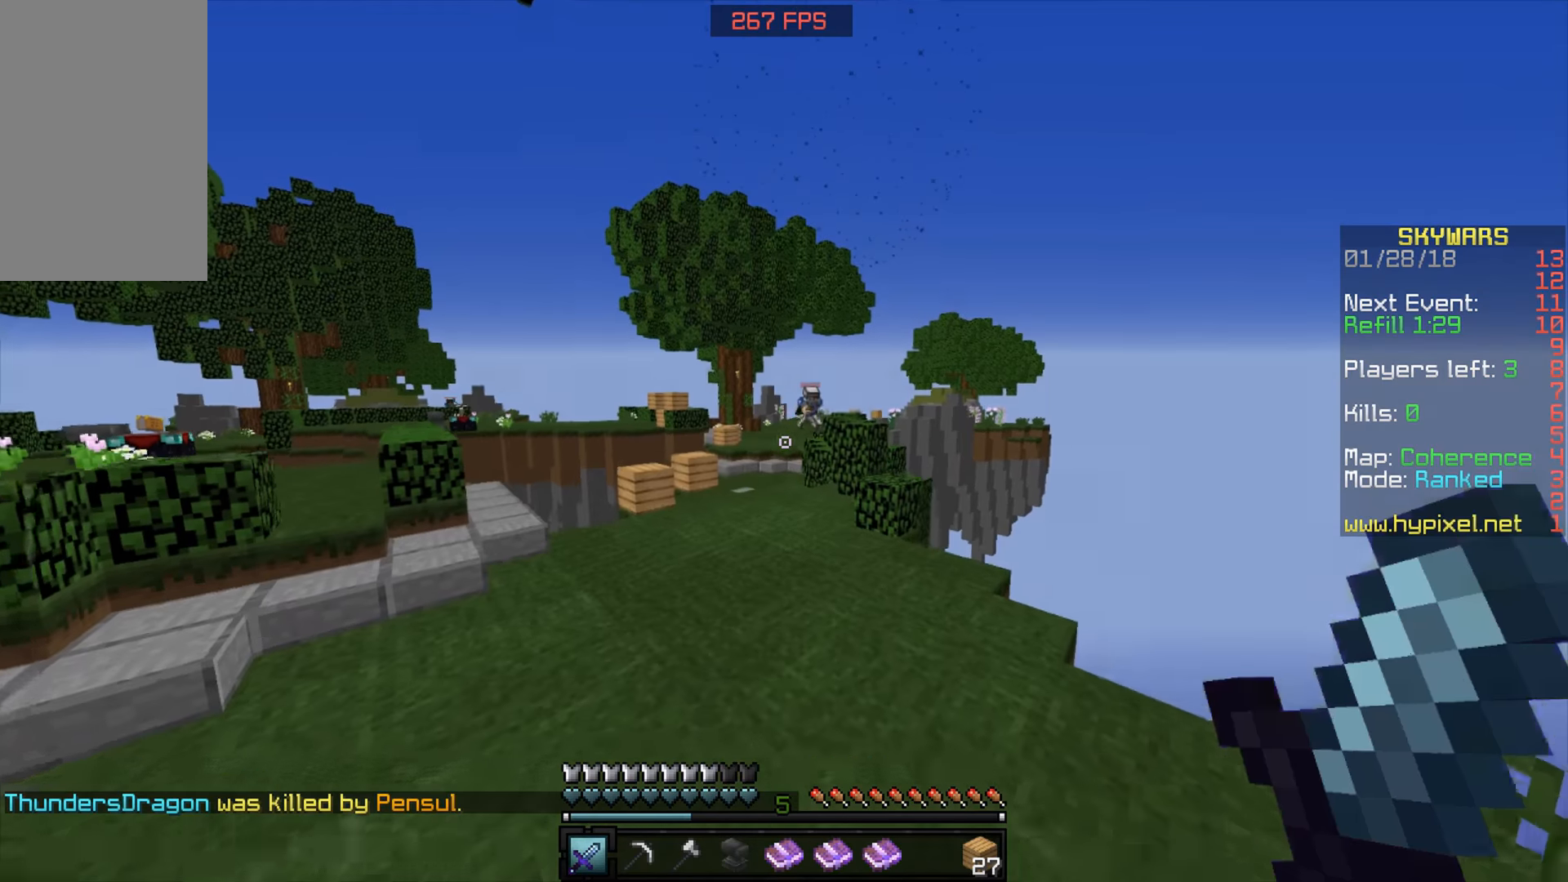
{"keys": ["space", "w"], "mouse": [], "events": []}
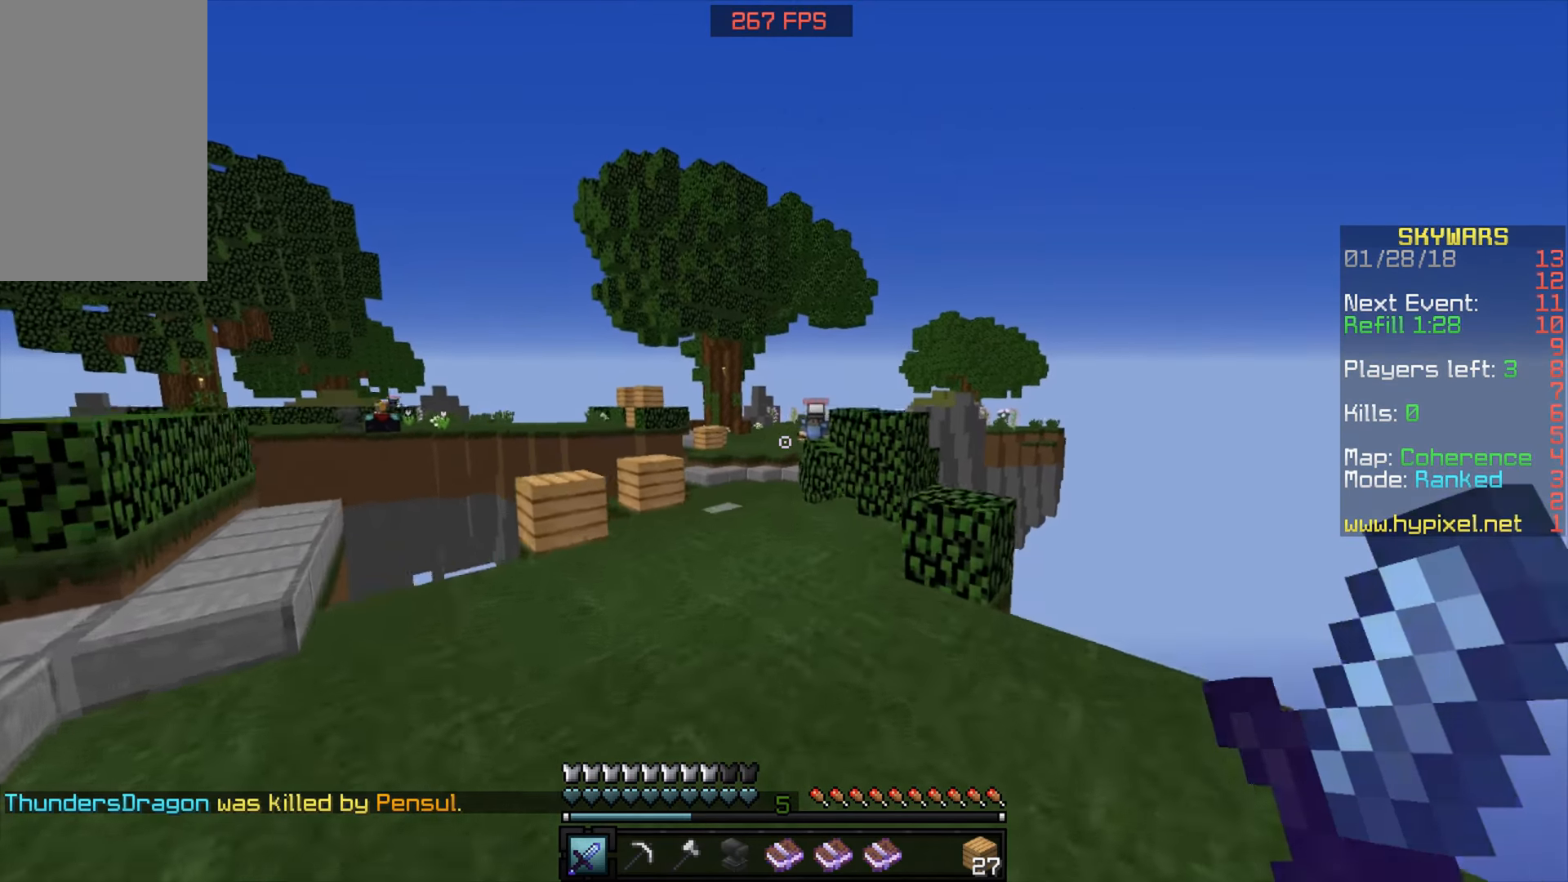
{"keys": ["space", "w"], "mouse": [], "events": [[33, "space", "up"], [433, "space", "down"]]}
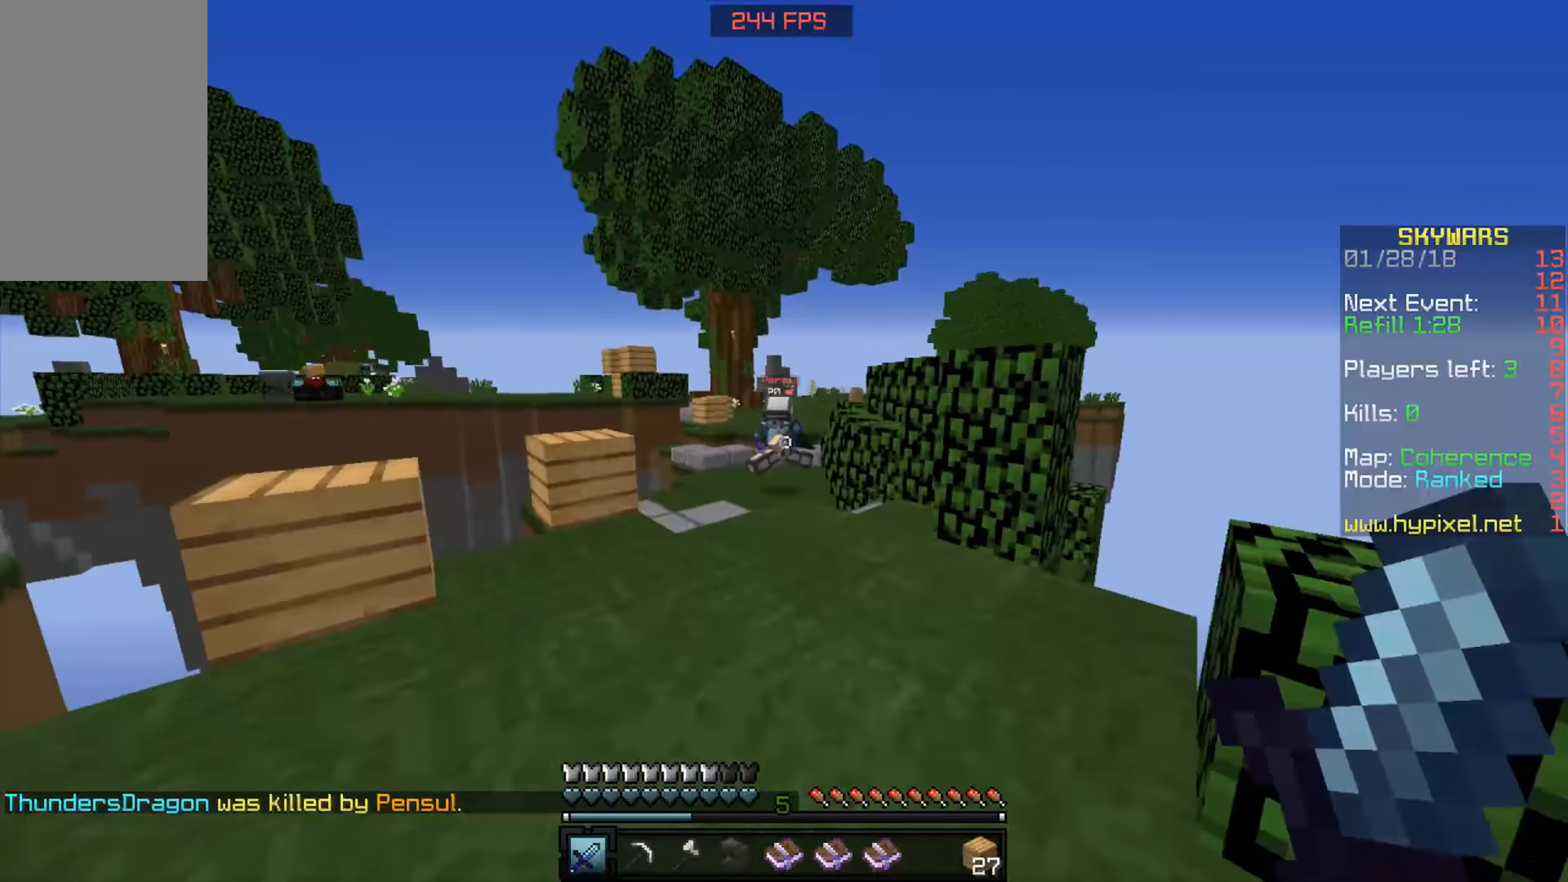
{"keys": ["space", "w"], "mouse": [], "events": [[383, "mouse_left", "down"], [483, "mouse_left", "up"]]}
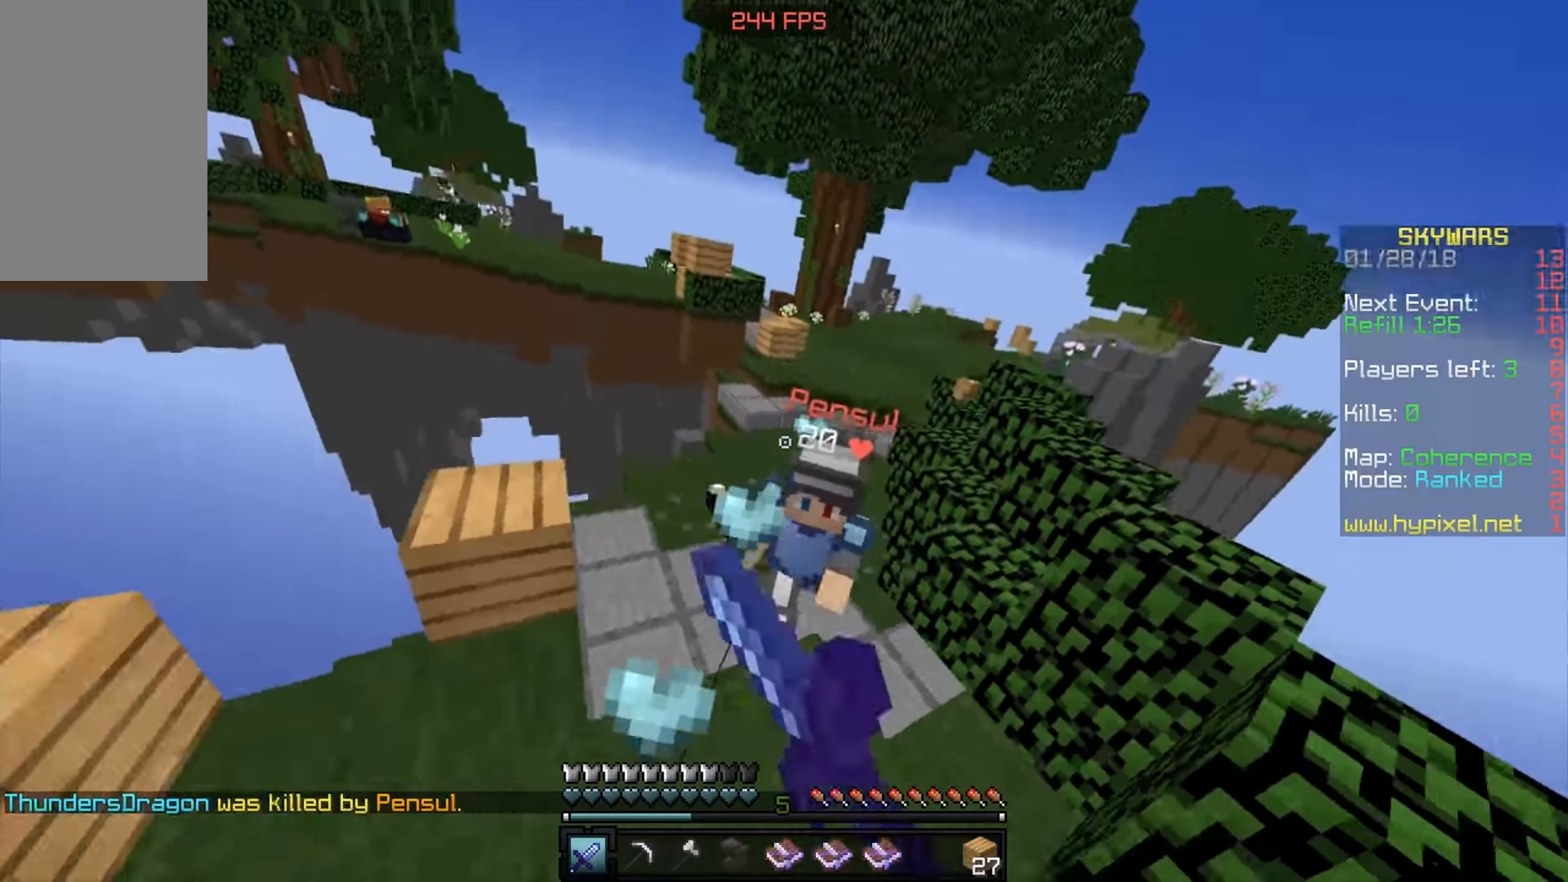
{"keys": ["w"], "mouse": ["left"], "events": [[33, "mouse_left", "down"], [33, "space", "up"], [83, "mouse_left", "up"], [83, "w", "up"], [183, "mouse_left", "down"], [183, "s", "down"], [233, "s", "up"], [283, "mouse_left", "up"], [317, "mouse_left", "down"], [333, "w", "down"], [433, "mouse_left", "up"], [483, "mouse_left", "down"]]}
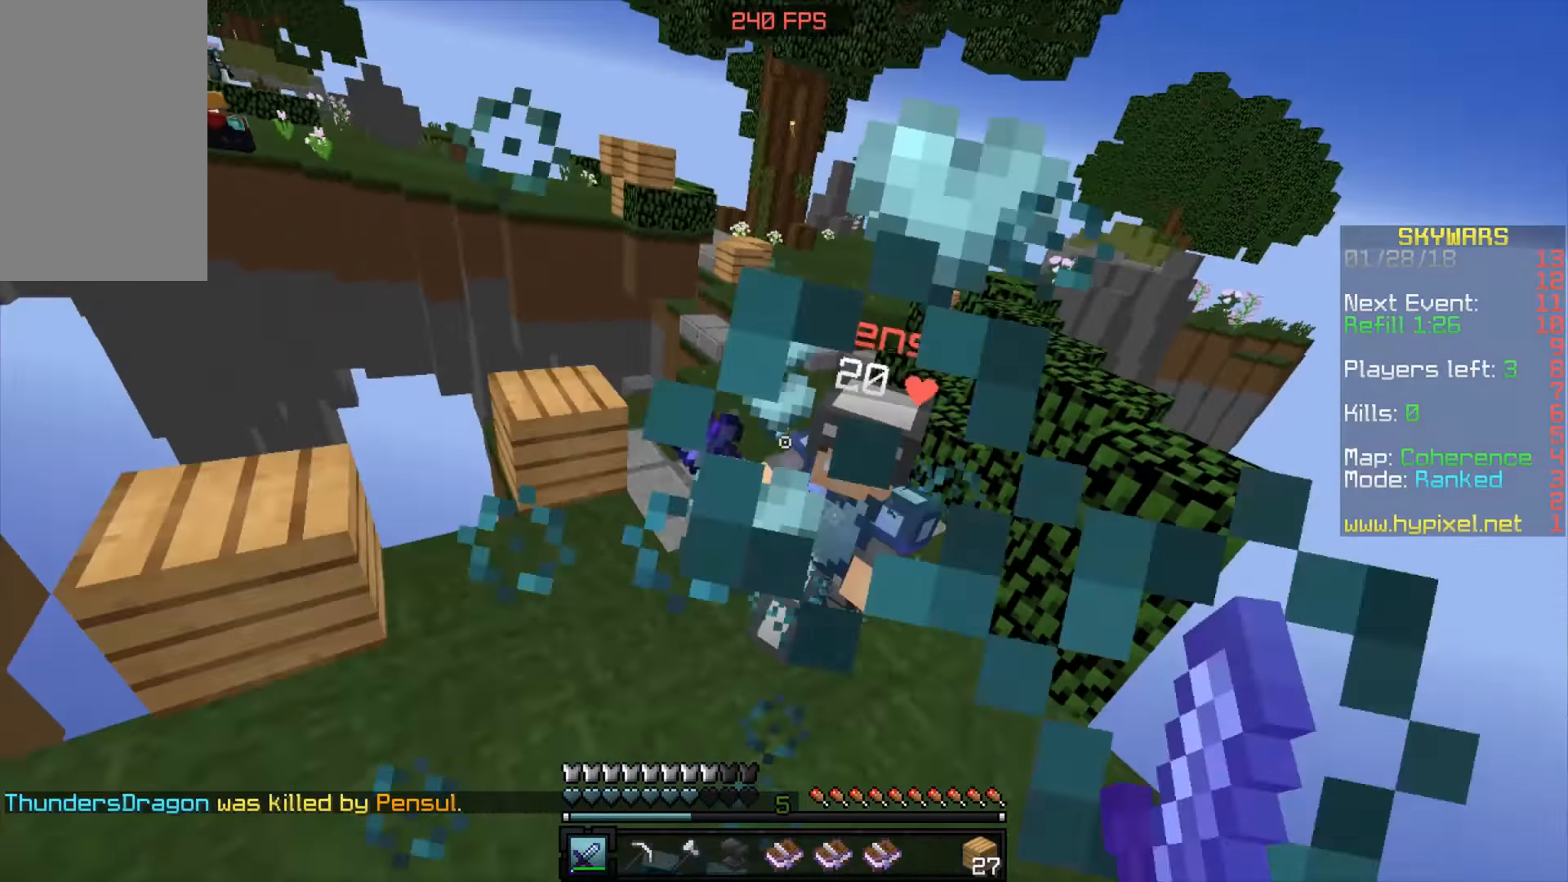
{"keys": ["w"], "mouse": ["left"], "events": [[83, "mouse_left", "up"], [133, "mouse_left", "down"], [233, "mouse_left", "up"], [284, "mouse_left", "down"], [384, "mouse_left", "up"], [484, "mouse_left", "down"]]}
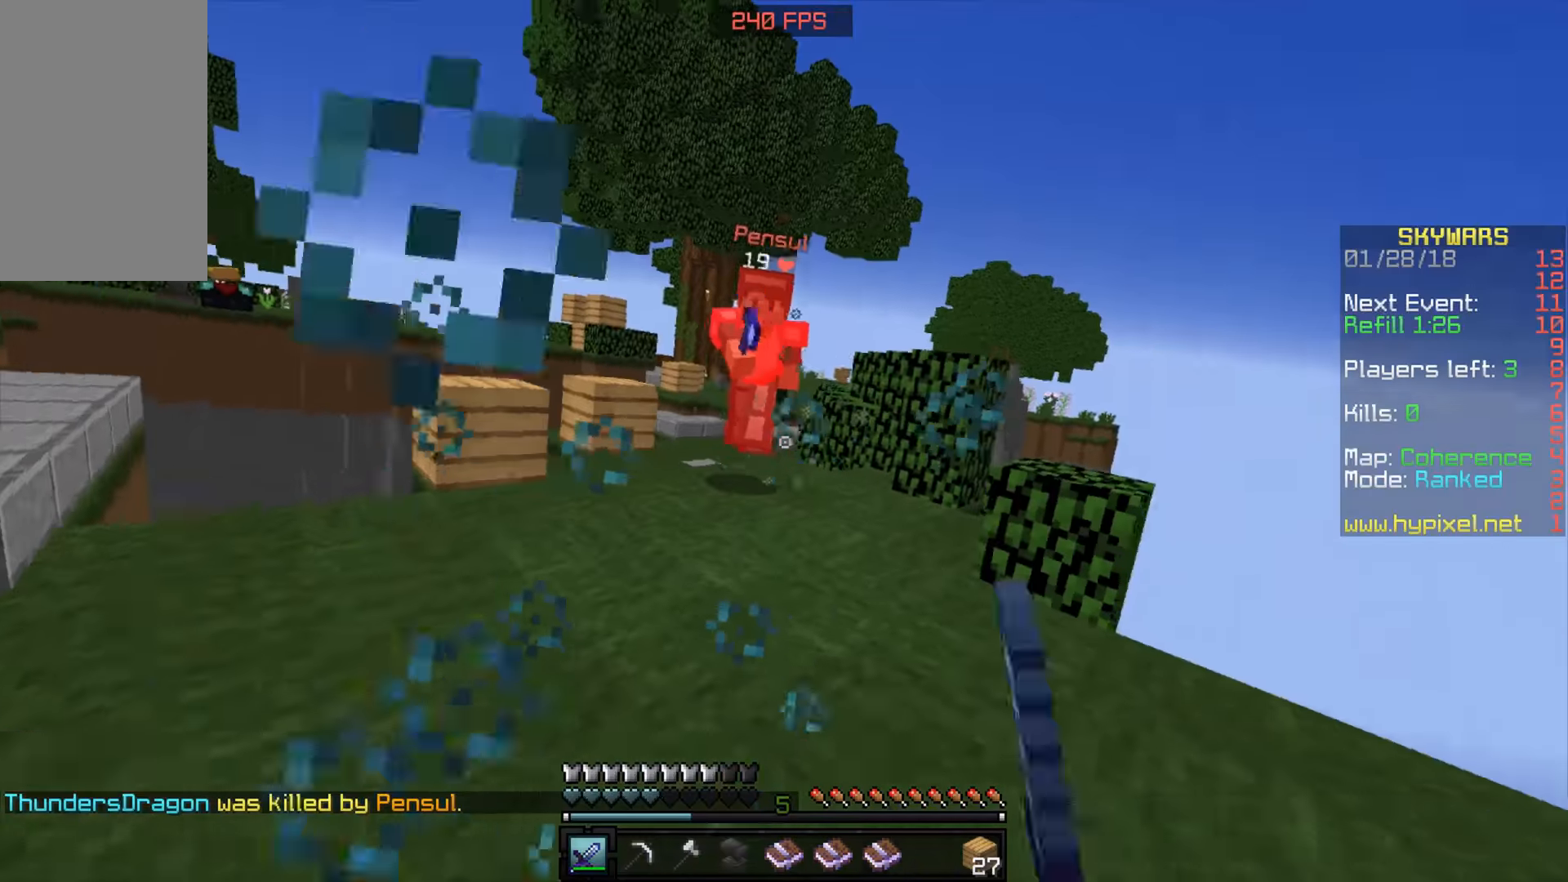
{"keys": ["w"], "mouse": [], "events": [[34, "mouse_left", "up"], [134, "mouse_left", "down"], [234, "mouse_left", "up"], [284, "w", "up"], [334, "w", "down"], [384, "w", "up"], [484, "w", "down"]]}
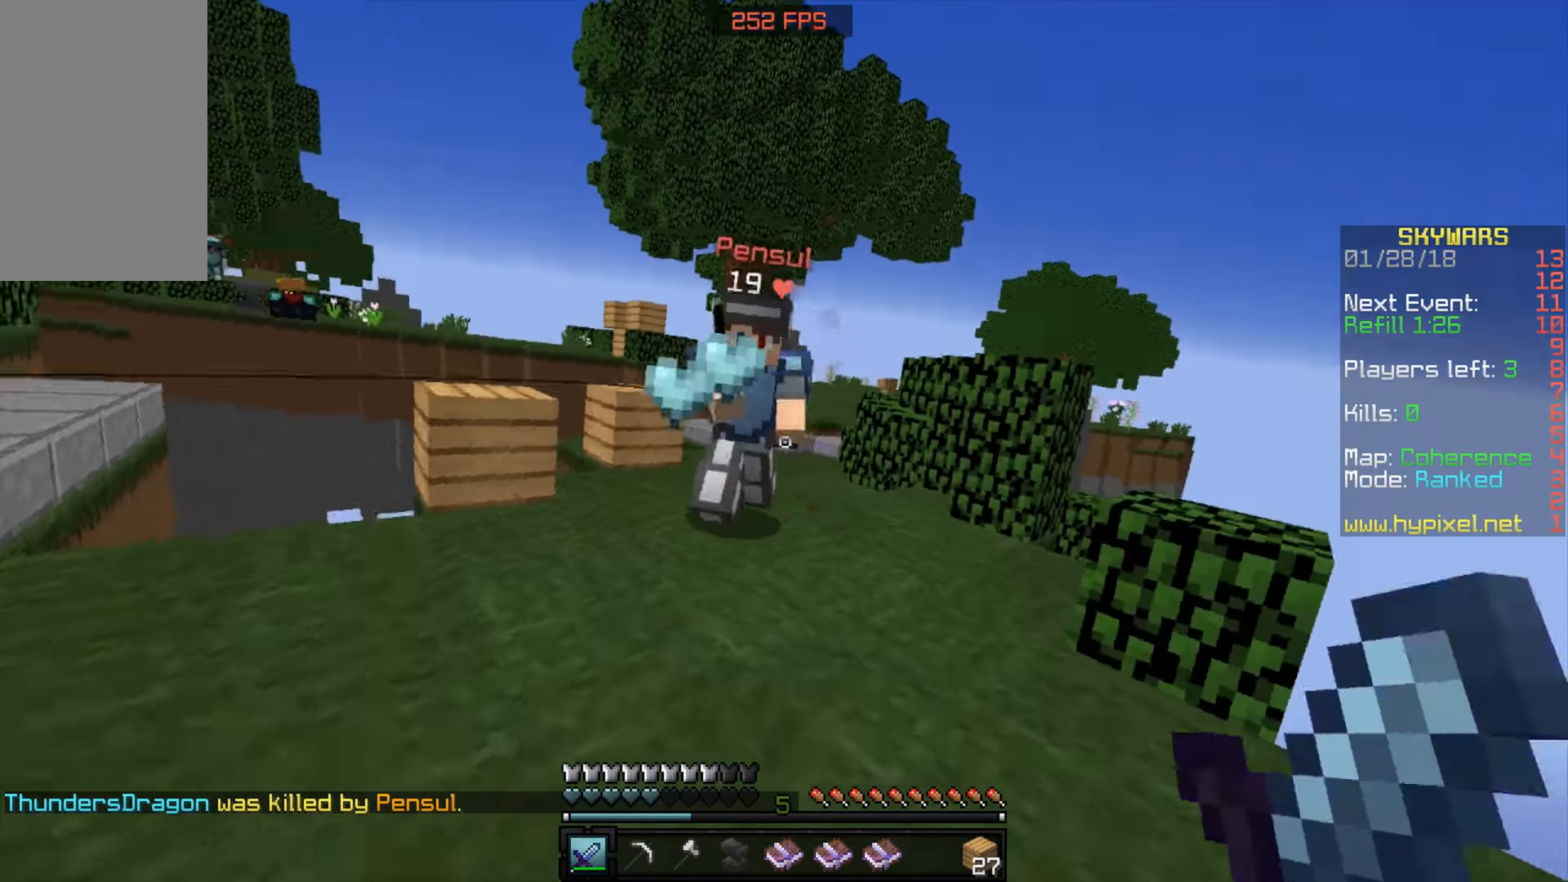
{"keys": ["space", "w"], "mouse": ["left"], "events": [[34, "mouse_left", "down"], [67, "space", "down"], [134, "mouse_left", "up"], [184, "mouse_left", "down"], [284, "mouse_left", "up"], [334, "mouse_left", "down"], [434, "mouse_left", "up"], [484, "mouse_left", "down"]]}
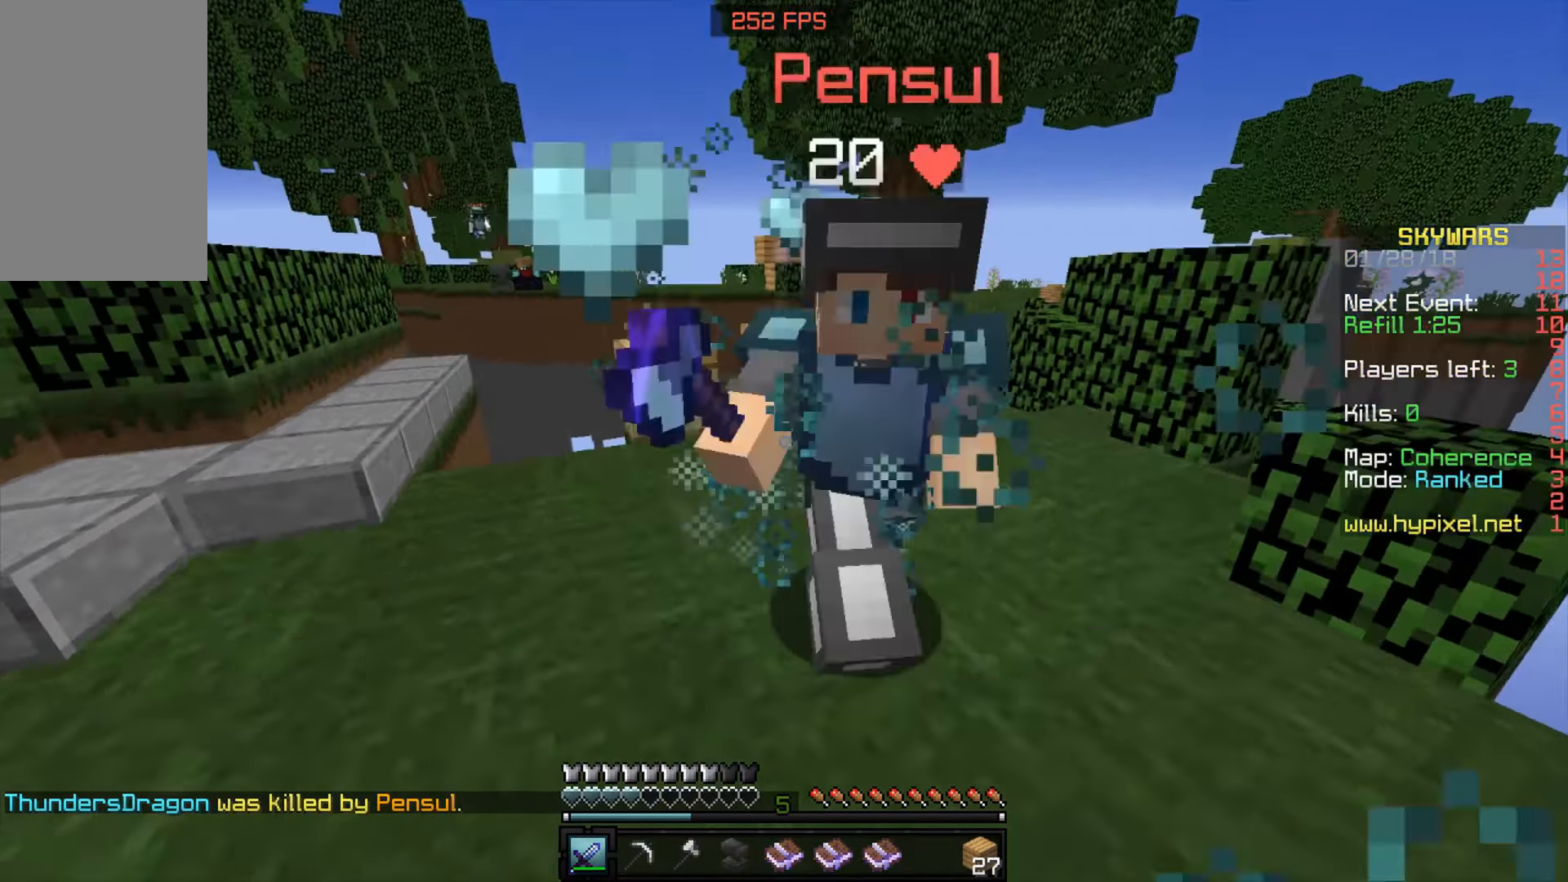
{"keys": ["space", "w"], "mouse": [], "events": [[84, "mouse_left", "up"], [167, "mouse_left", "down"], [284, "mouse_left", "up"], [334, "mouse_left", "down"], [434, "mouse_left", "up"]]}
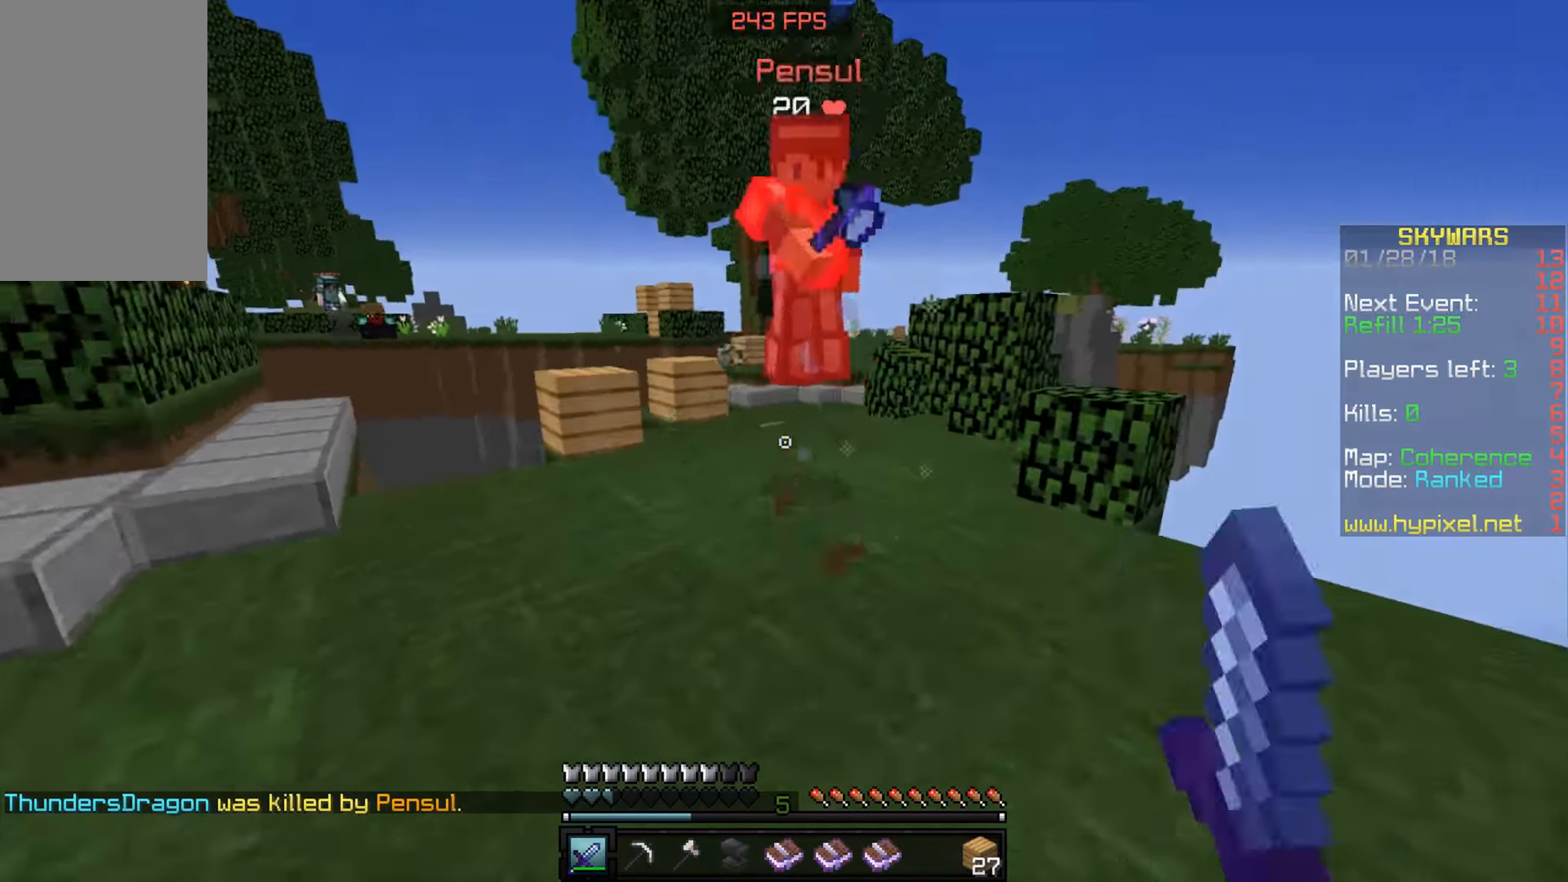
{"keys": ["space", "w"], "mouse": ["left"], "events": [[34, "mouse_left", "down"], [84, "mouse_left", "up"], [134, "space", "up"], [234, "mouse_left", "down"], [284, "space", "down"], [334, "mouse_left", "up"], [384, "mouse_left", "down"]]}
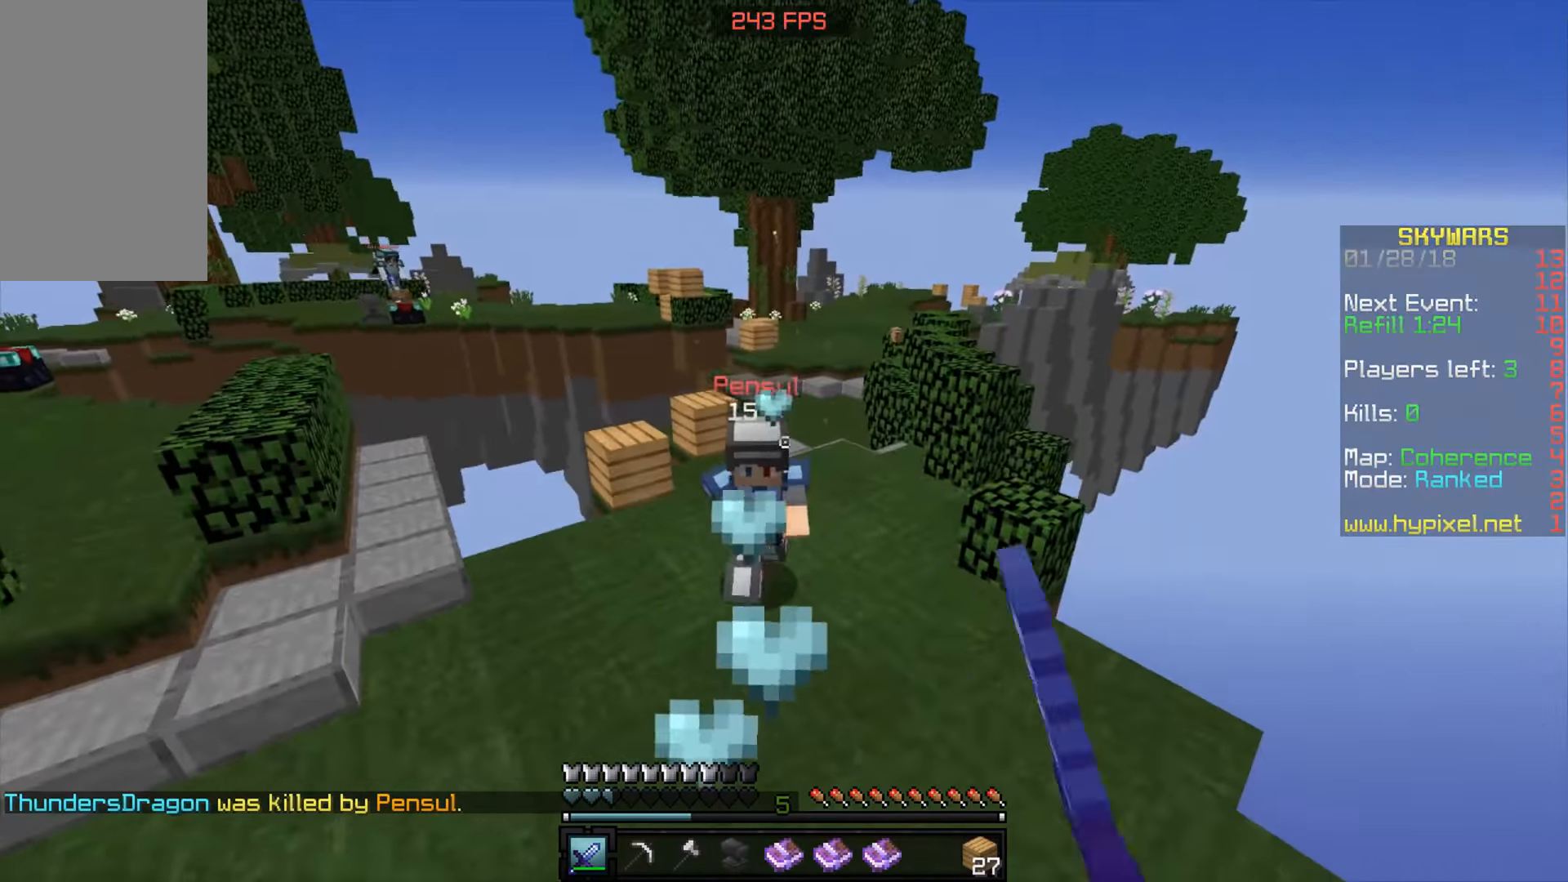
{"keys": ["space", "w"], "mouse": ["left"], "events": [[34, "mouse_left", "up"], [84, "mouse_left", "down"], [184, "mouse_left", "up"], [284, "mouse_left", "down"], [284, "space", "up"], [334, "mouse_left", "up"], [334, "space", "down"], [434, "mouse_left", "down"]]}
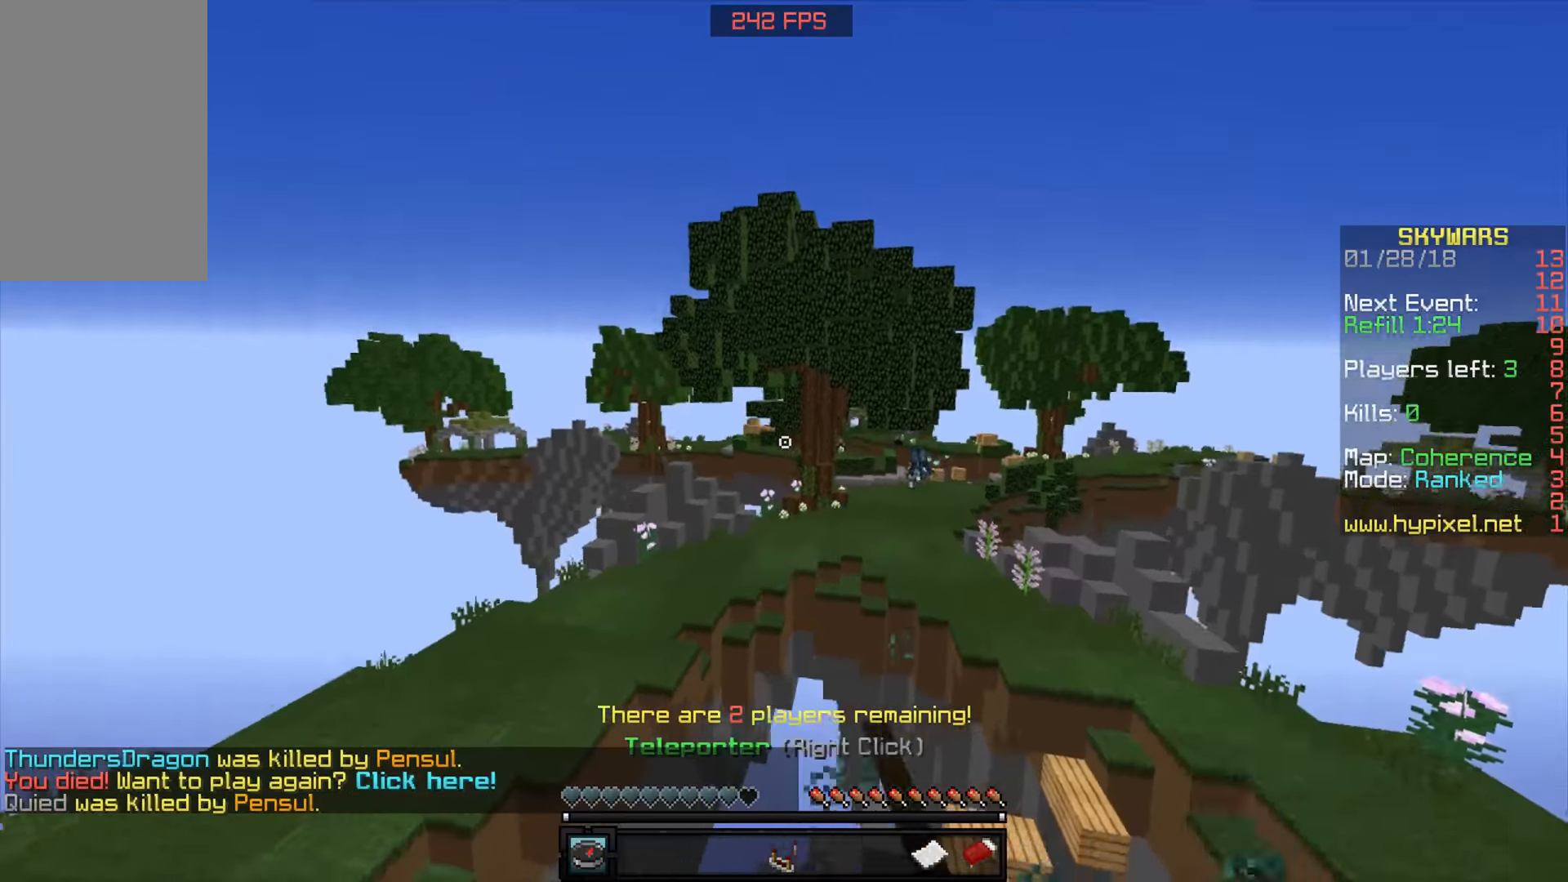
{"keys": [], "mouse": [], "events": [[34, "mouse_left", "up"], [34, "space", "up"], [284, "w", "up"]]}
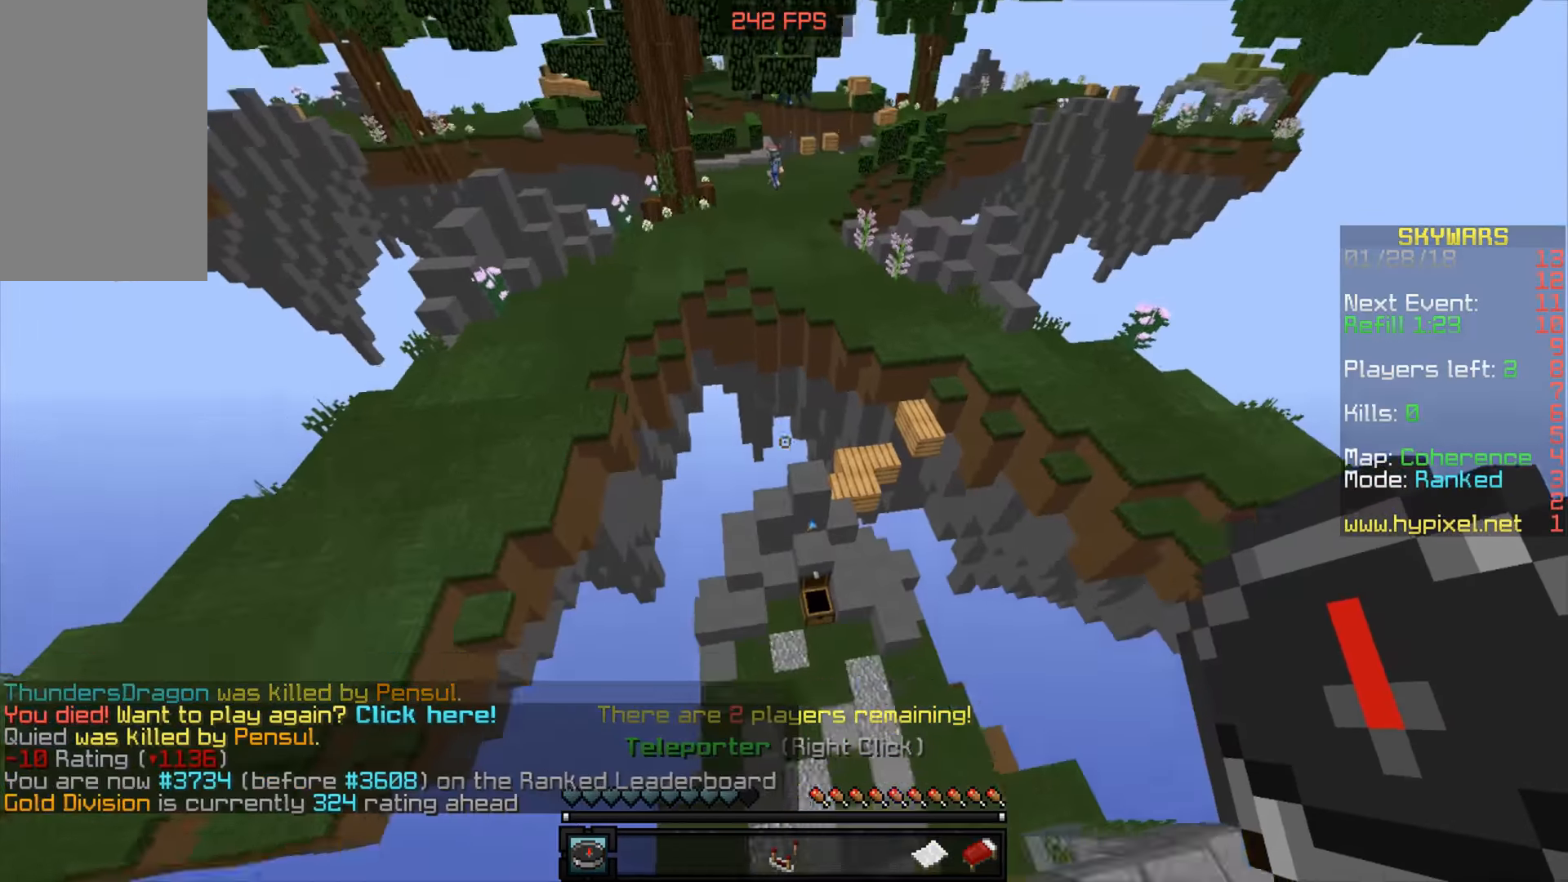
{"keys": ["w"], "mouse": [], "events": [[184, "w", "down"]]}
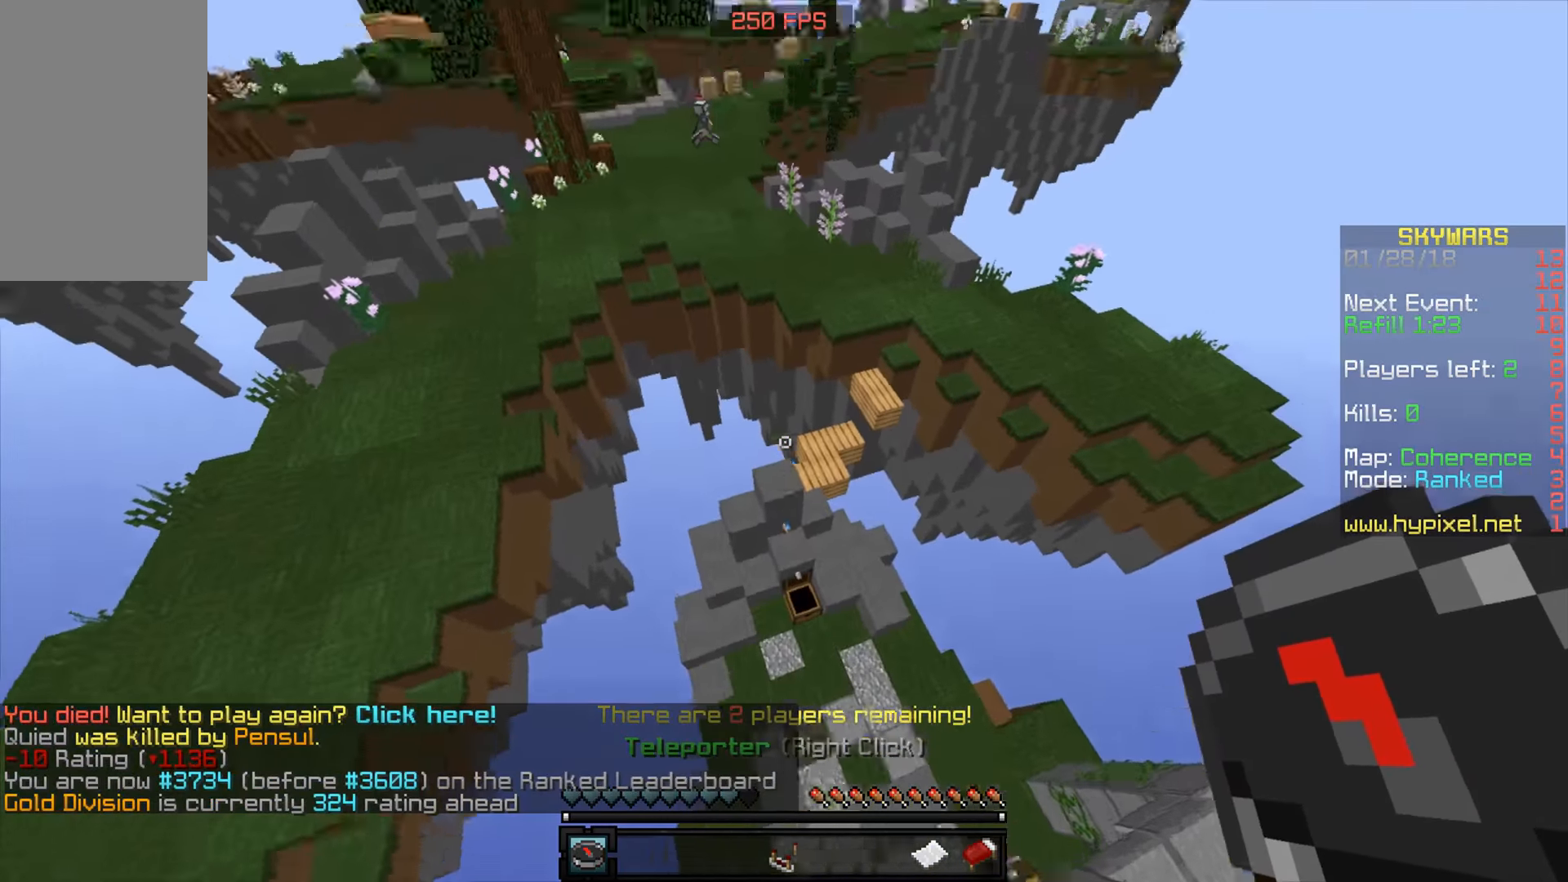
{"keys": ["w"], "mouse": [], "events": []}
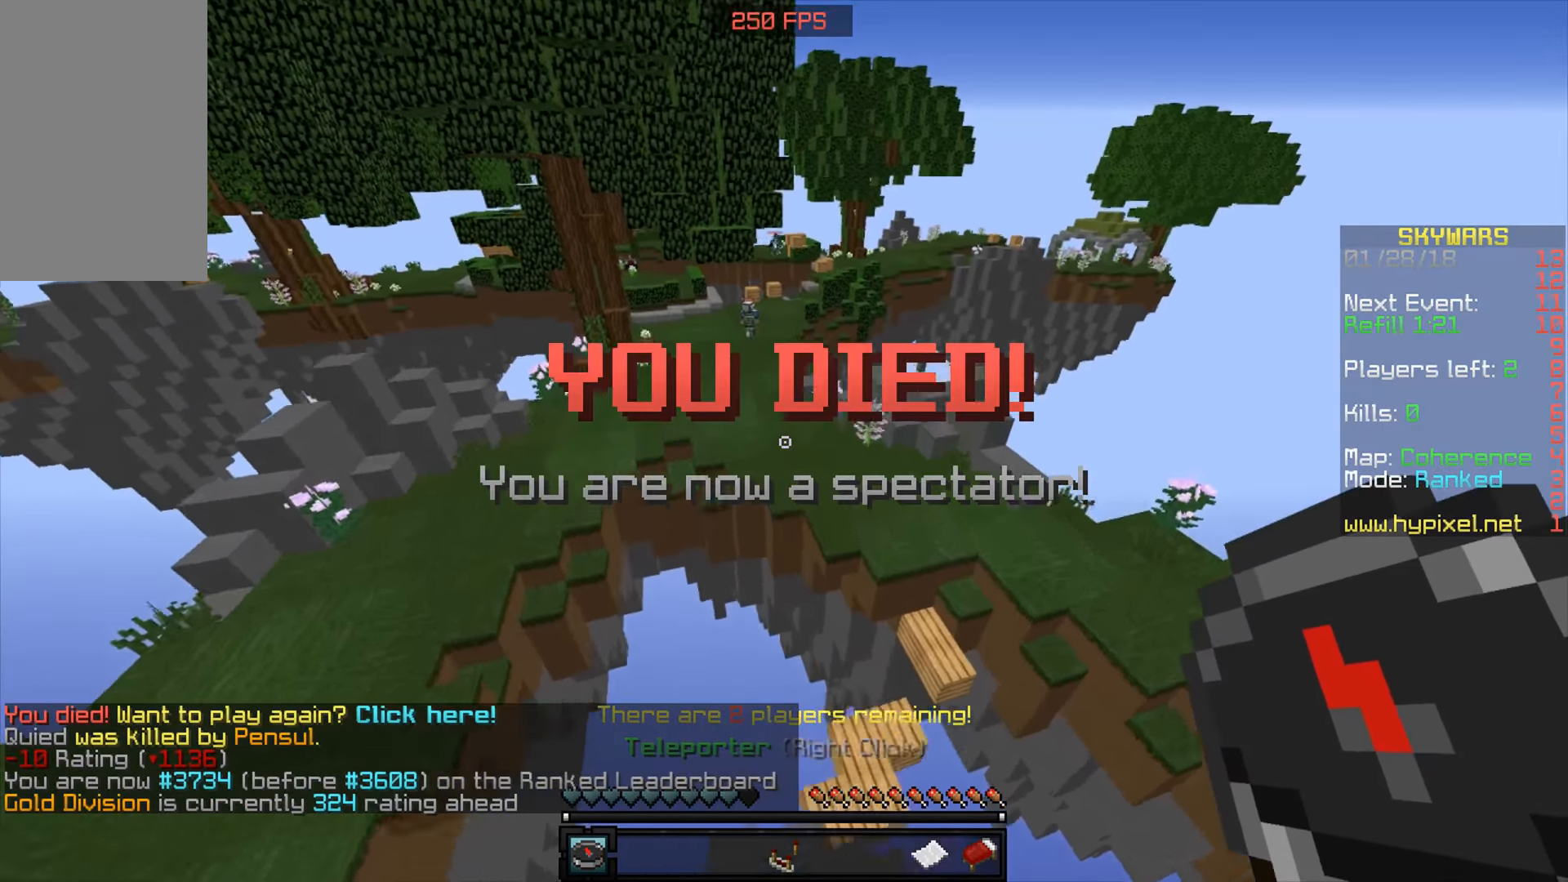
{"keys": [], "mouse": [], "events": [[234, "w", "up"]]}